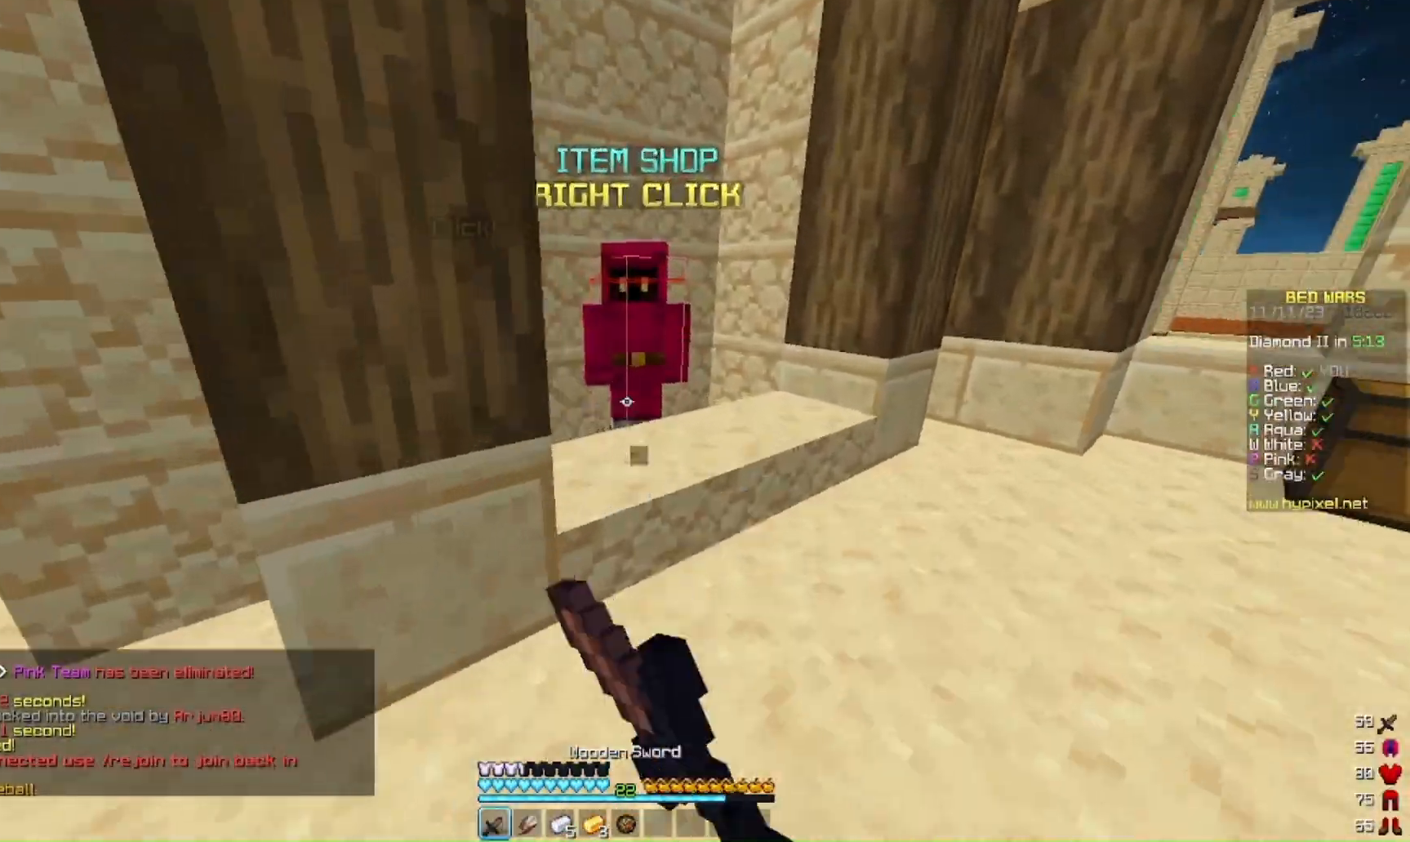
Gameplay with keyboard and mouse; each line is a JSON object with the keys and mouse buttons held at the frame after it. "events" lists presses ("down") and releases ("up") of "a", "d", "s", "w", "mouse_left" and "mouse_right" between this image and that frame as [ms after this image, input, new state], when the widget could be followed in between. "mouse_left", "mouse_right" = the "left", "right" buttons of the "mouse" list. No other keys are recorded. Fast repeated clicks can show as one long hold. Mouse movement is not recorded.
{"keys": [], "mouse": [], "events": [[167, "d", "down"], [167, "mouse_right", "down"], [200, "mouse_left", "down"], [300, "mouse_right", "up"], [367, "mouse_left", "up"], [500, "d", "up"], [500, "w", "up"]]}
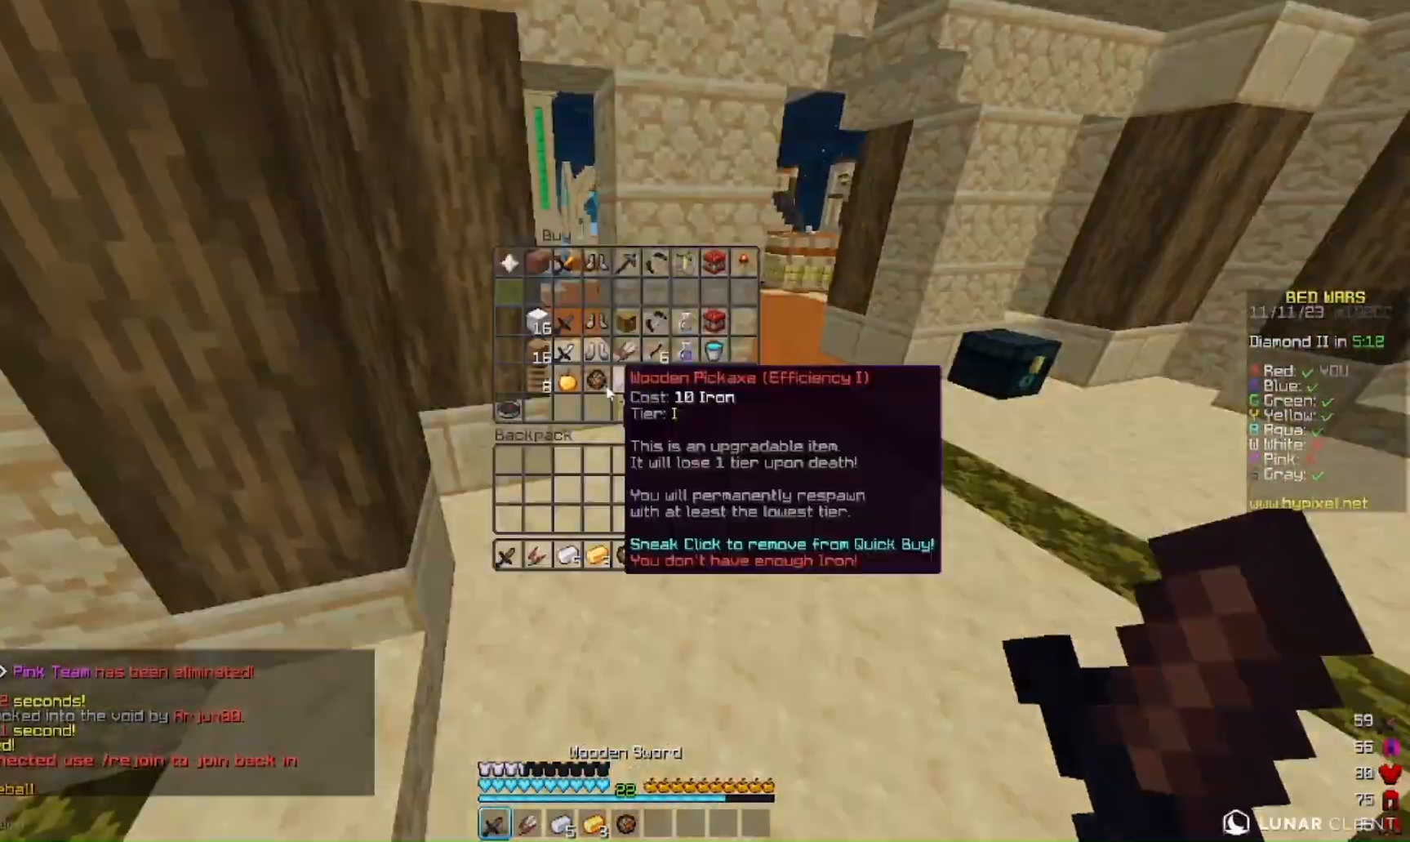
{"keys": ["w"], "mouse": [], "events": [[500, "w", "down"]]}
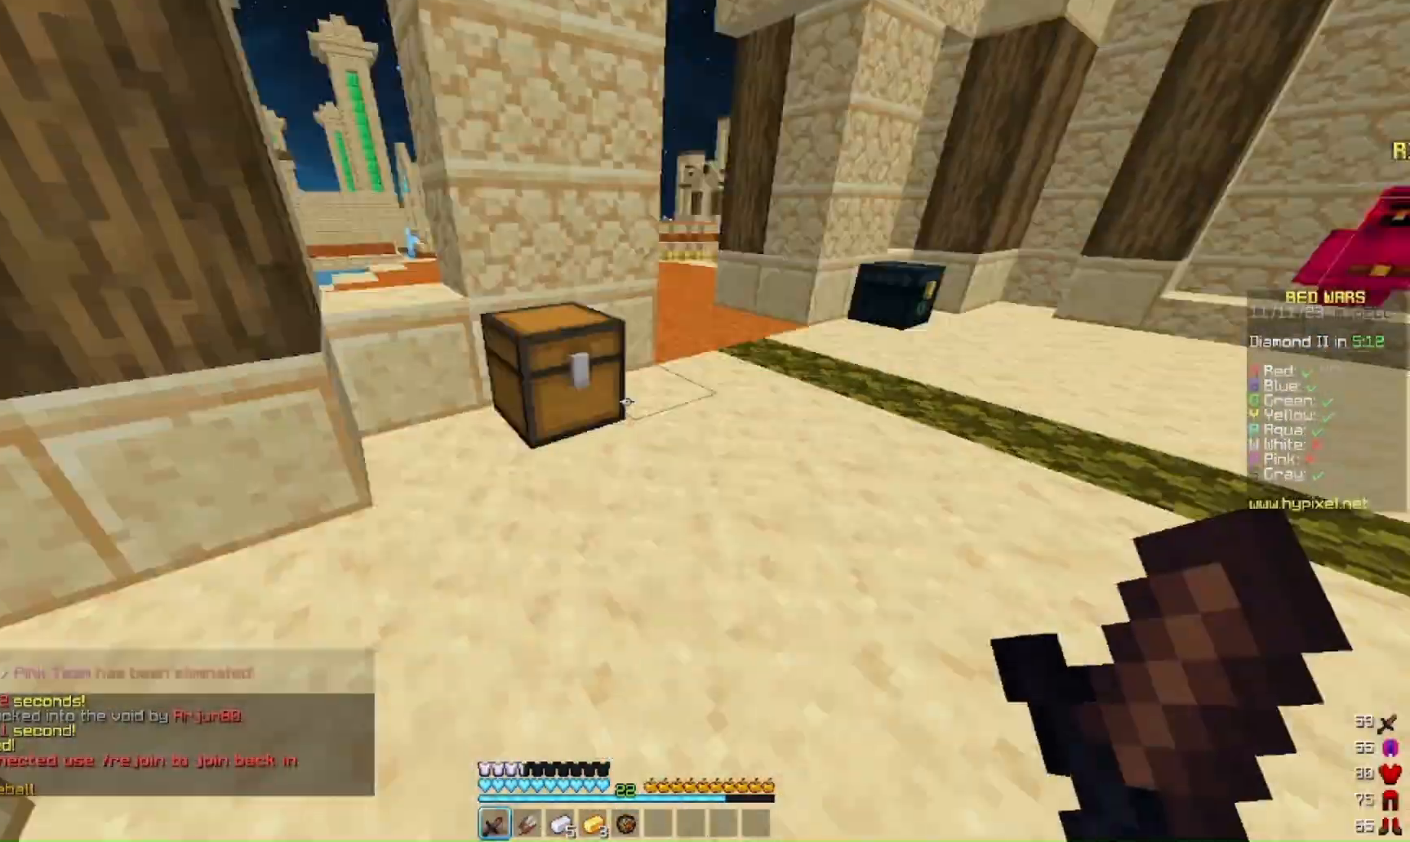
{"keys": ["w"], "mouse": [], "events": []}
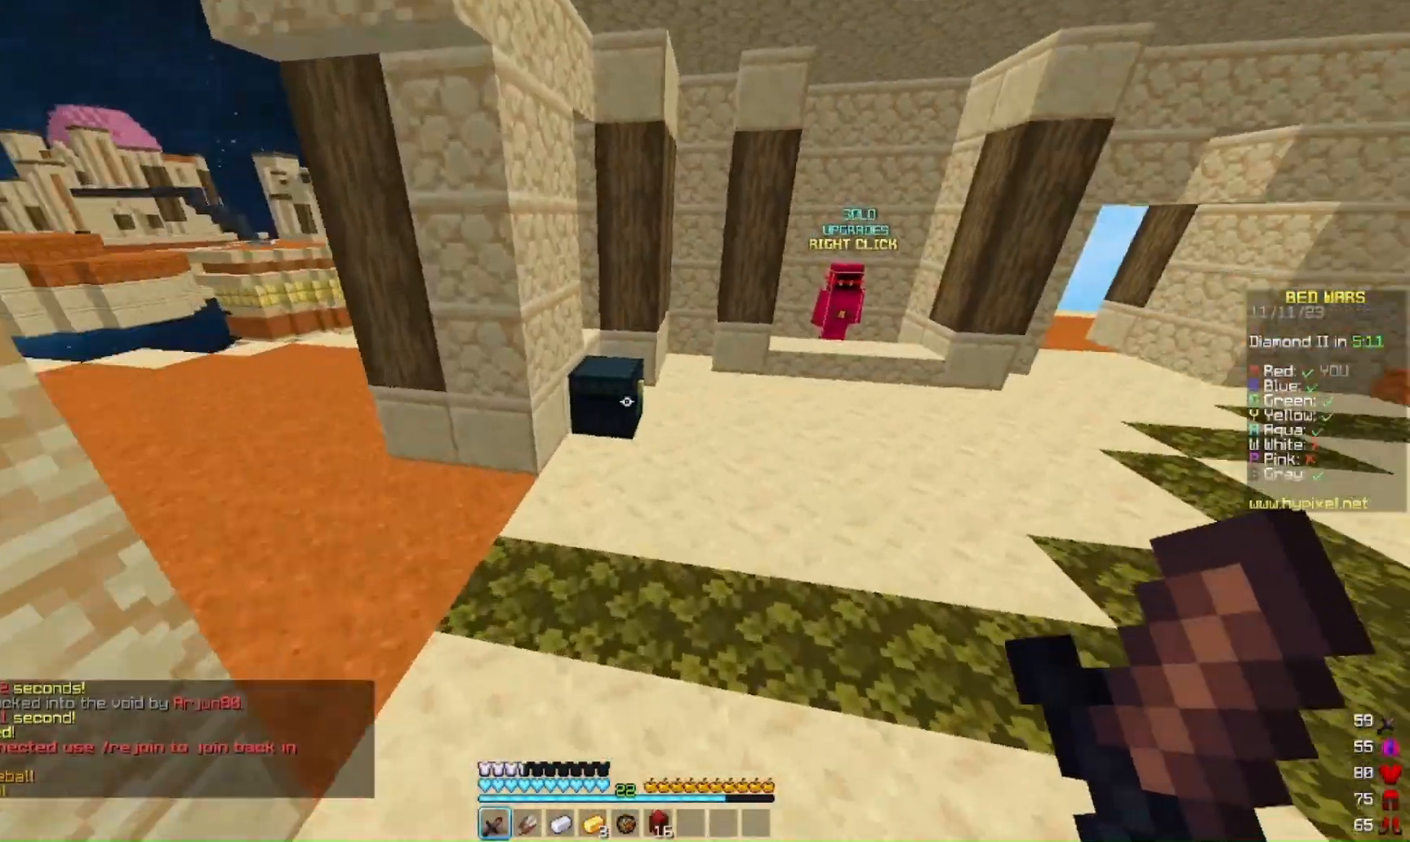
{"keys": ["a", "w"], "mouse": [], "events": [[333, "mouse_right", "down"], [367, "a", "down"], [467, "mouse_right", "up"]]}
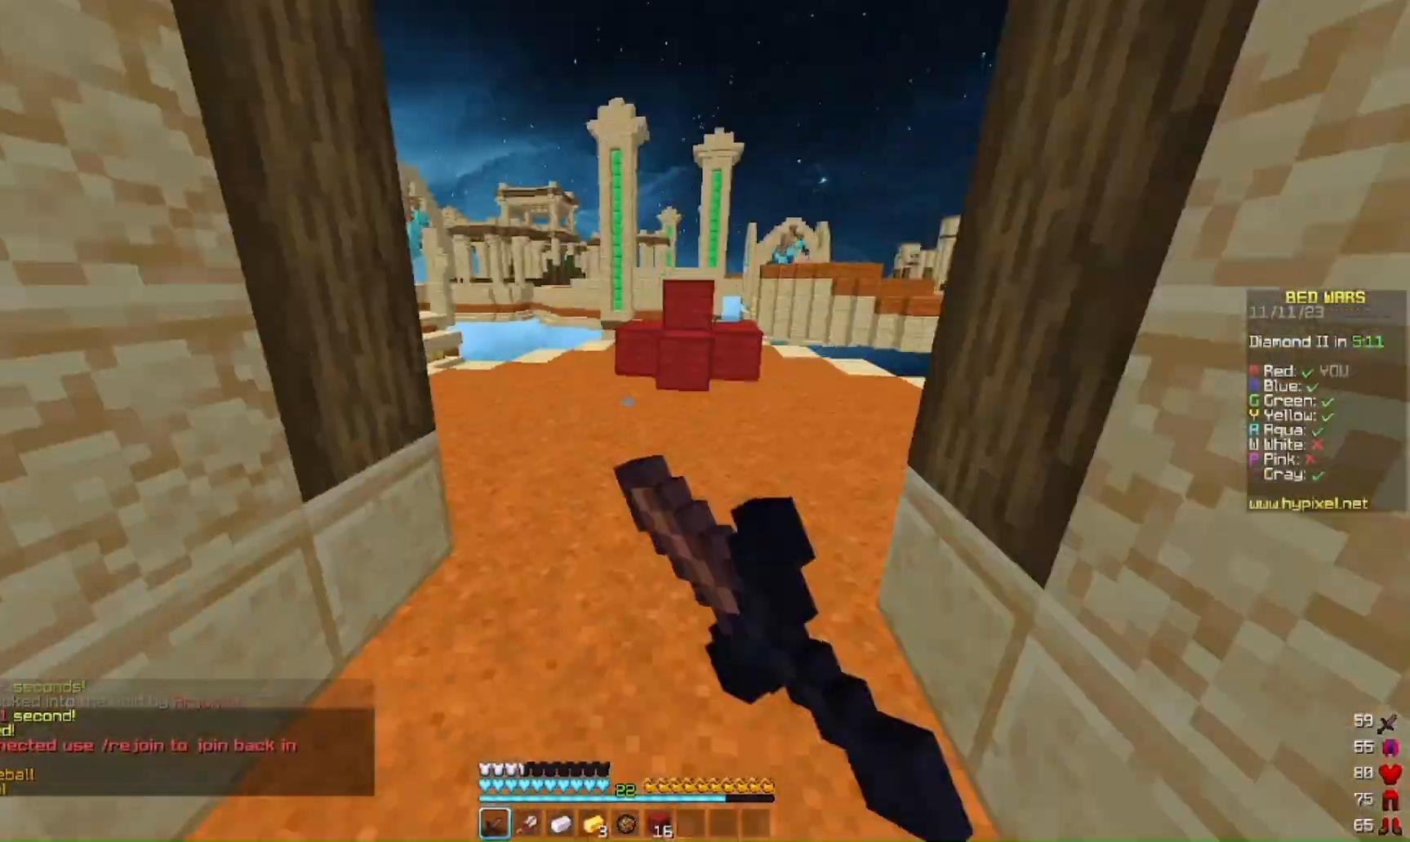
{"keys": [], "mouse": [], "events": [[133, "a", "up"], [167, "w", "up"]]}
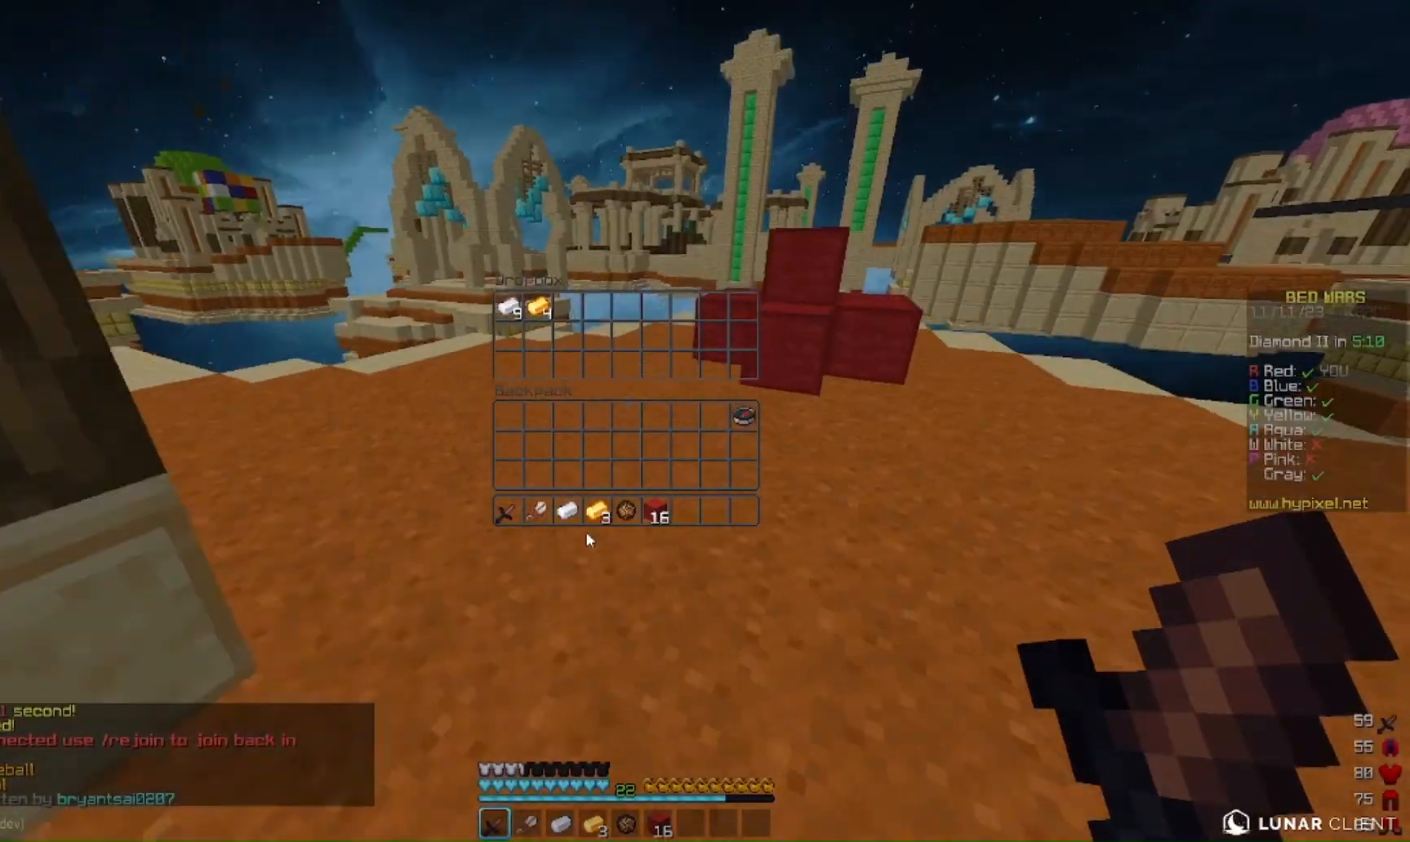
{"keys": [], "mouse": [], "events": []}
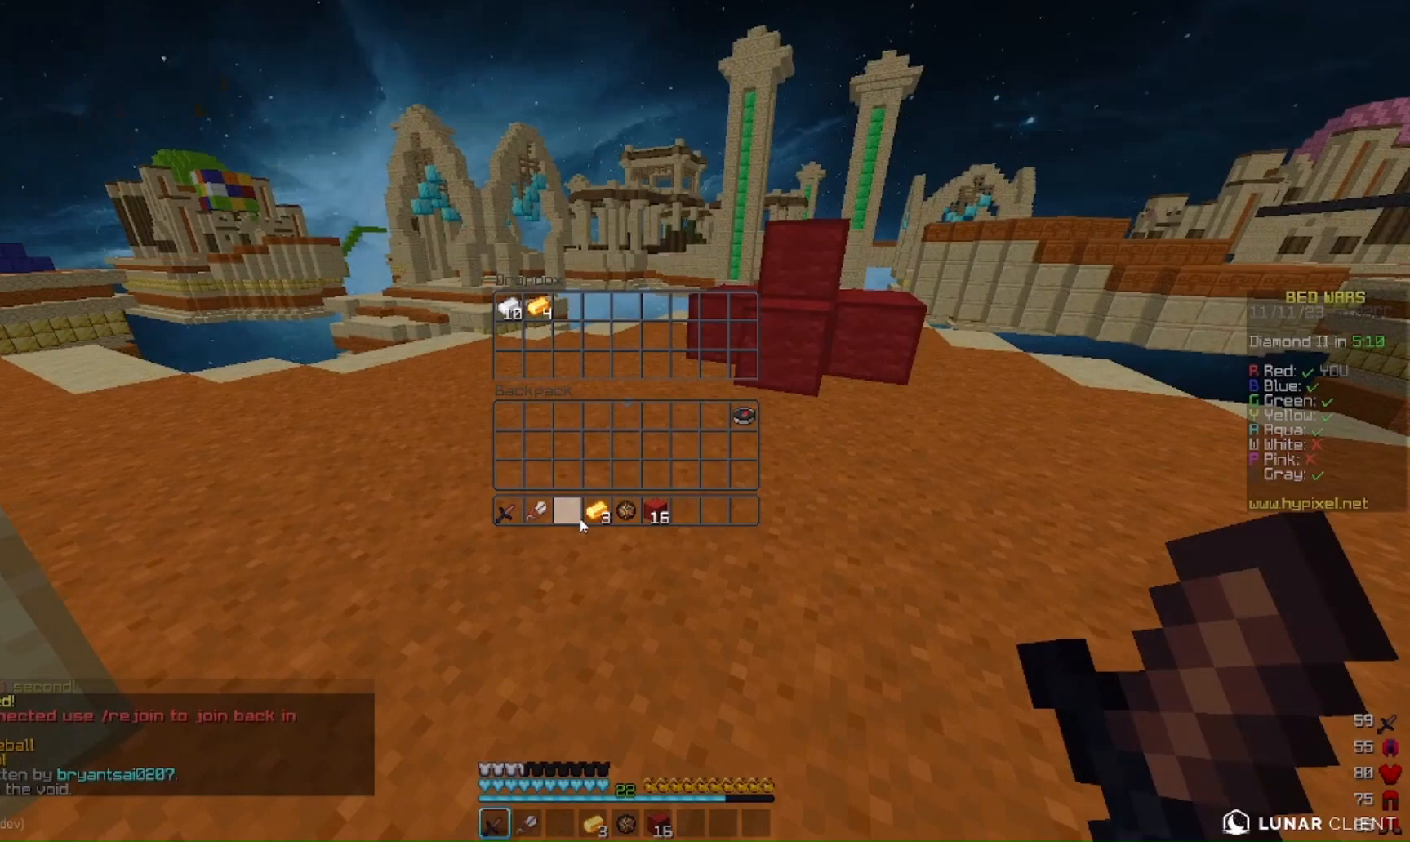
{"keys": [], "mouse": [], "events": []}
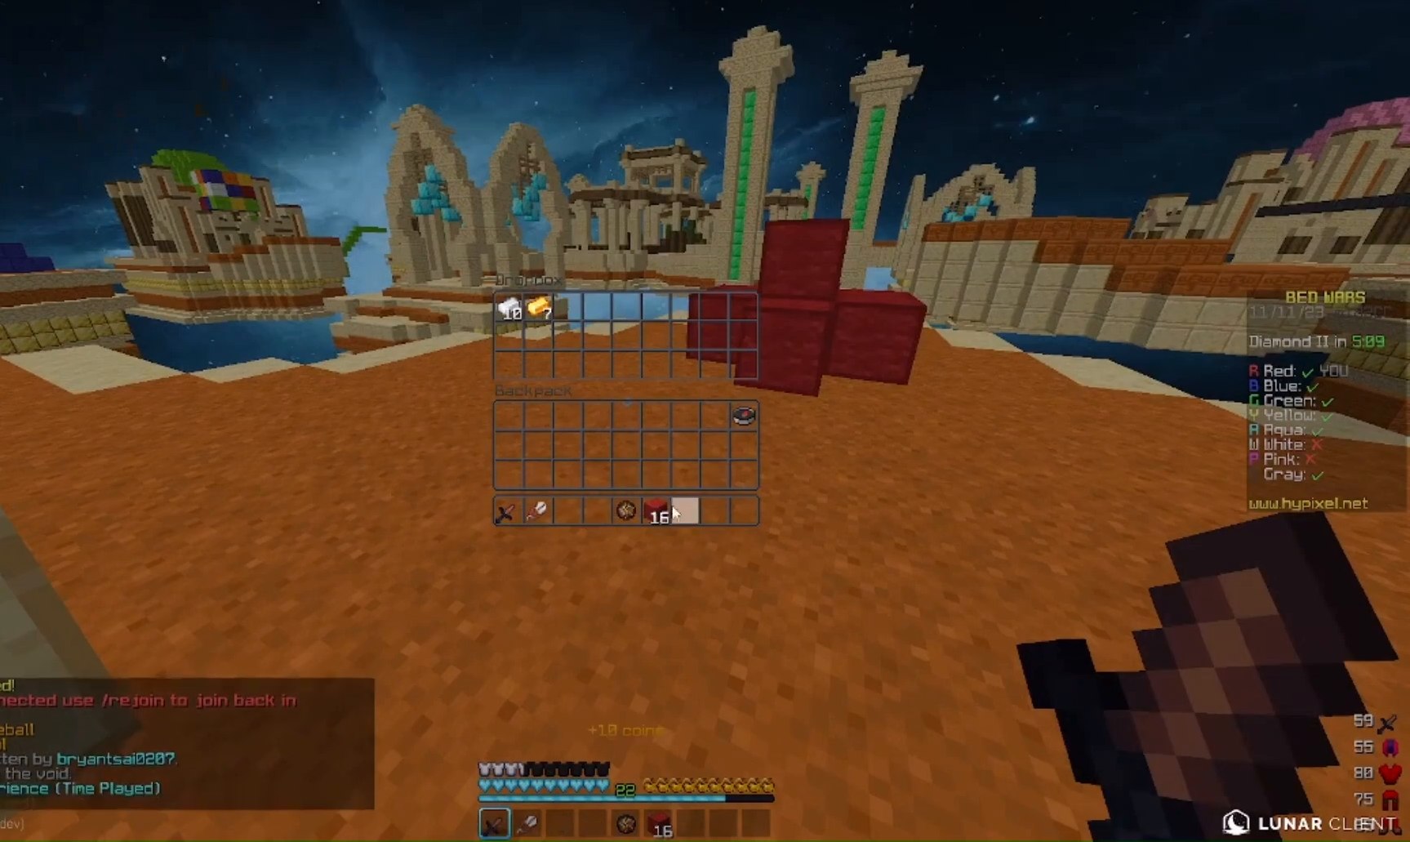
{"keys": ["w"], "mouse": [], "events": [[367, "w", "down"]]}
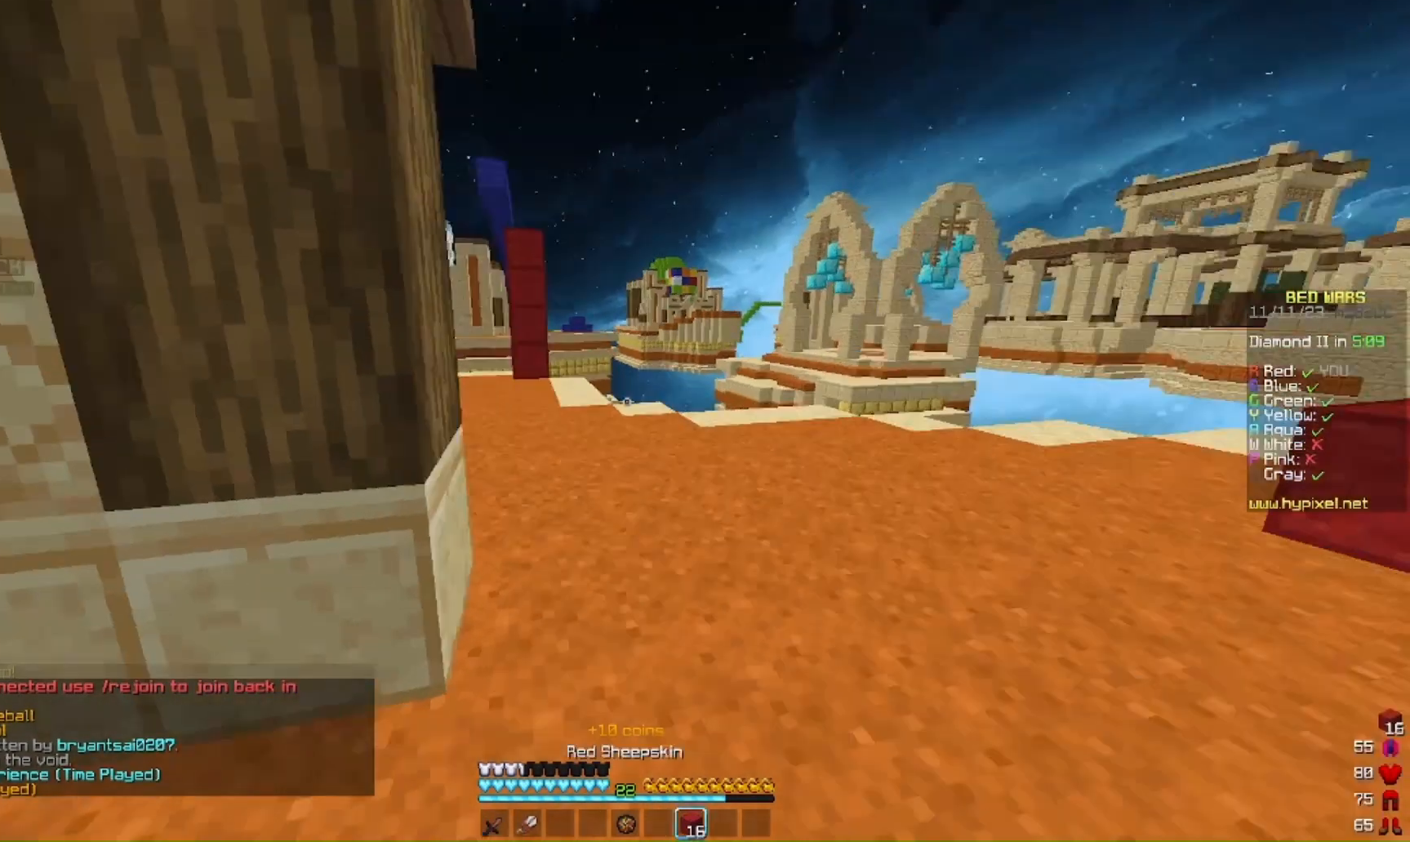
{"keys": ["w"], "mouse": [], "events": []}
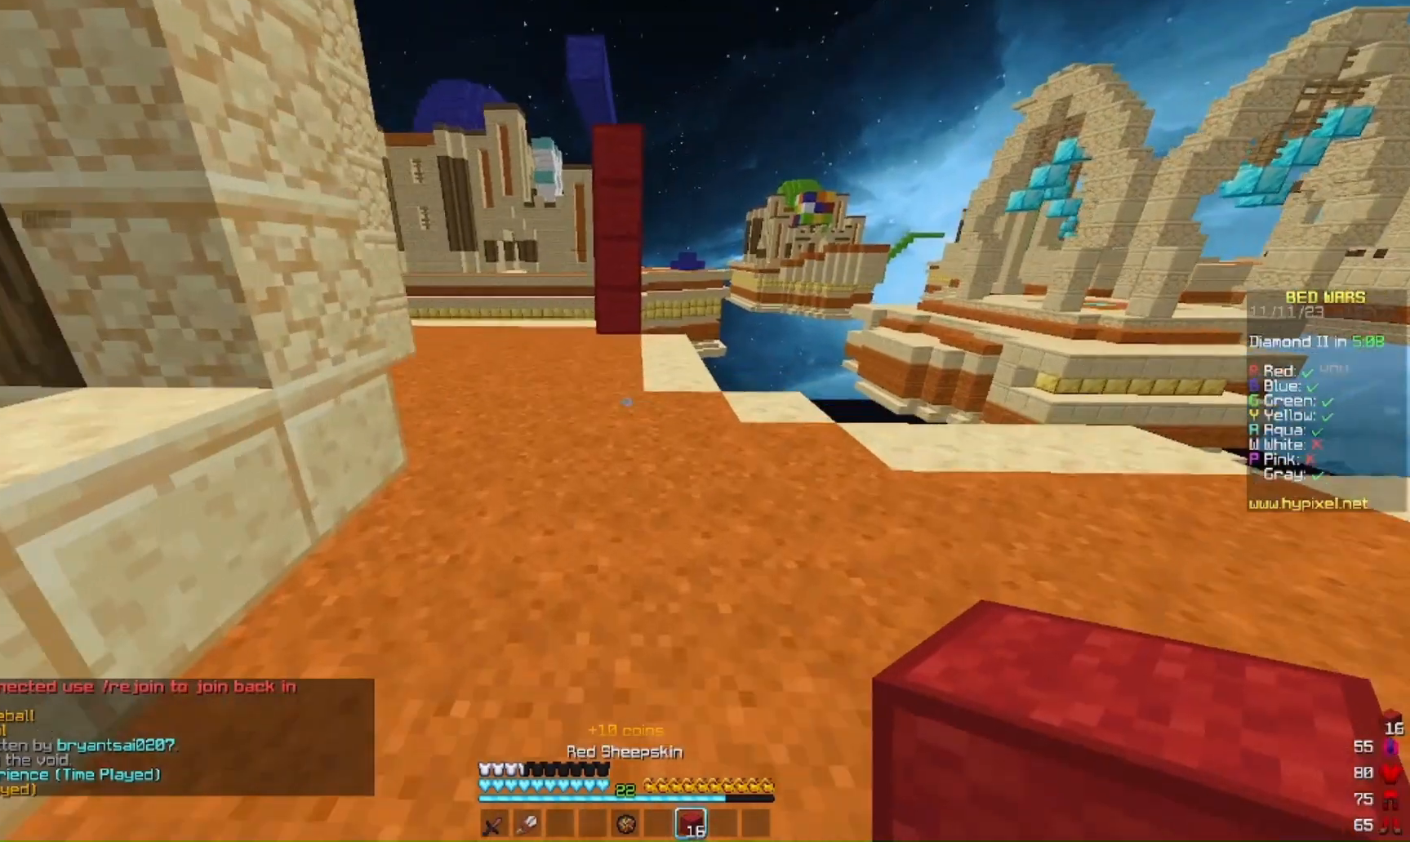
{"keys": ["w"], "mouse": ["right"], "events": [[167, "mouse_right", "down"], [300, "mouse_right", "up"], [500, "mouse_right", "down"]]}
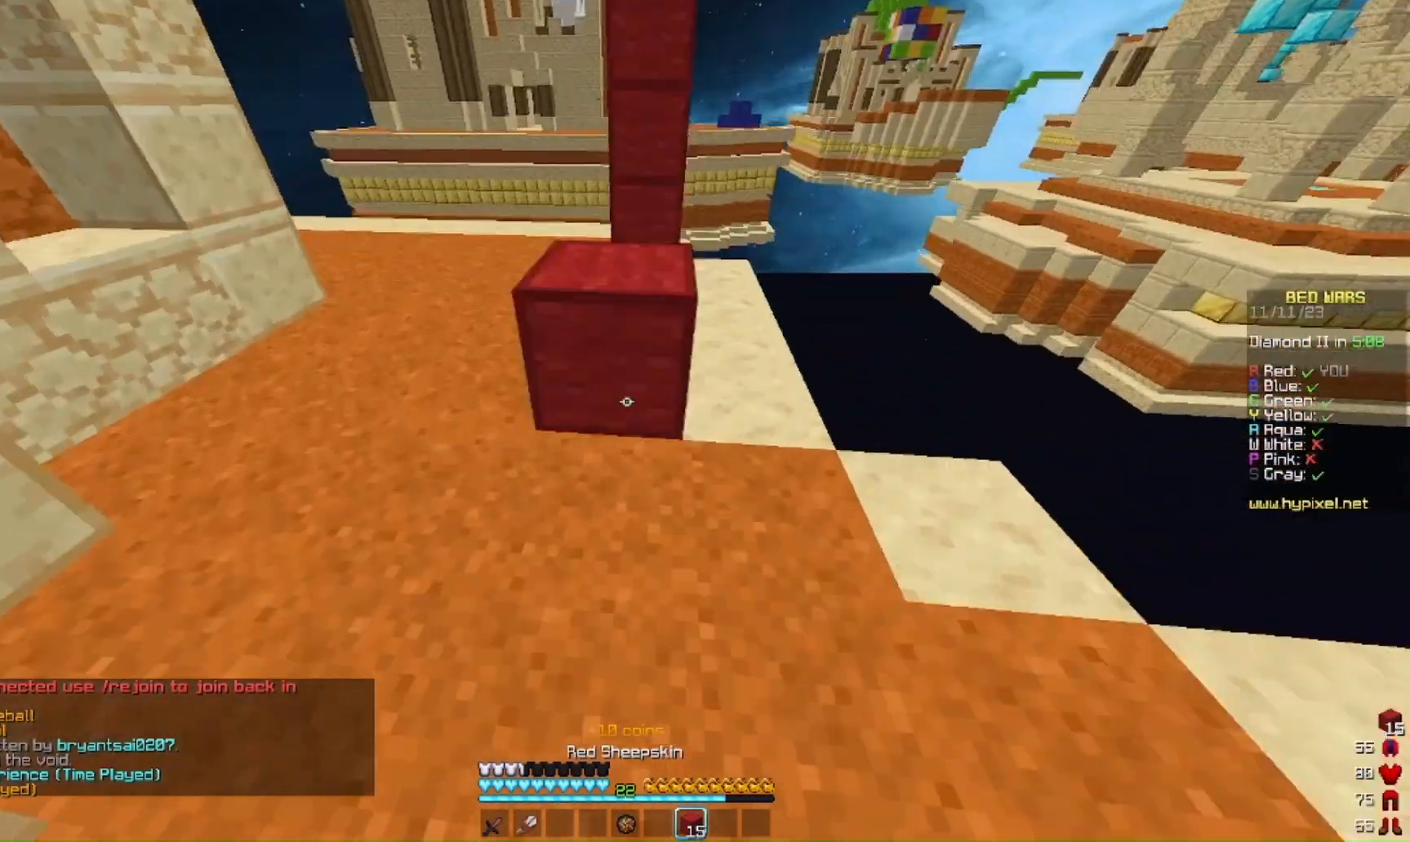
{"keys": ["w"], "mouse": [], "events": [[167, "mouse_right", "up"]]}
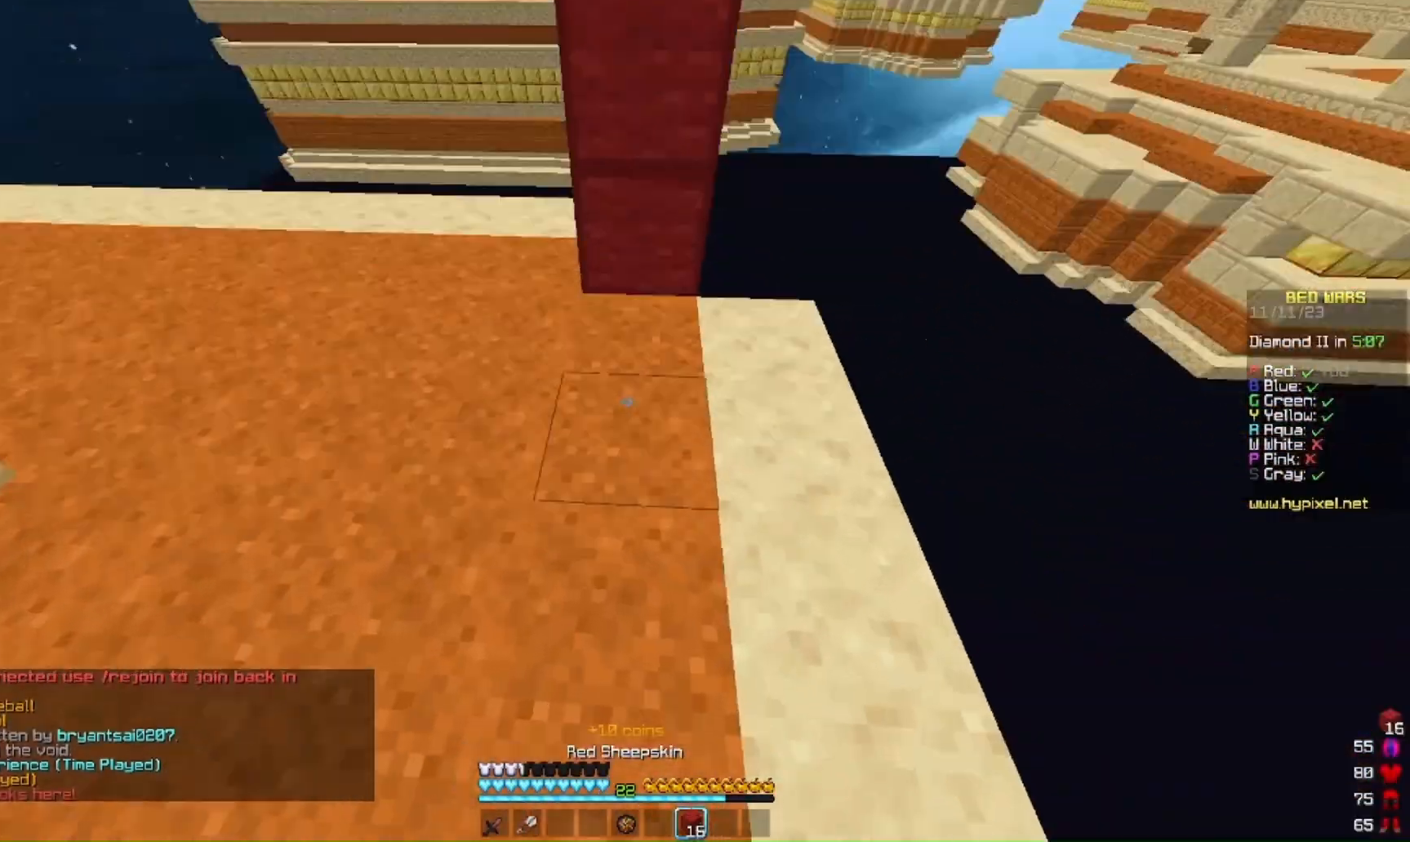
{"keys": [], "mouse": [], "events": [[333, "w", "up"], [367, "mouse_right", "down"], [467, "mouse_right", "up"]]}
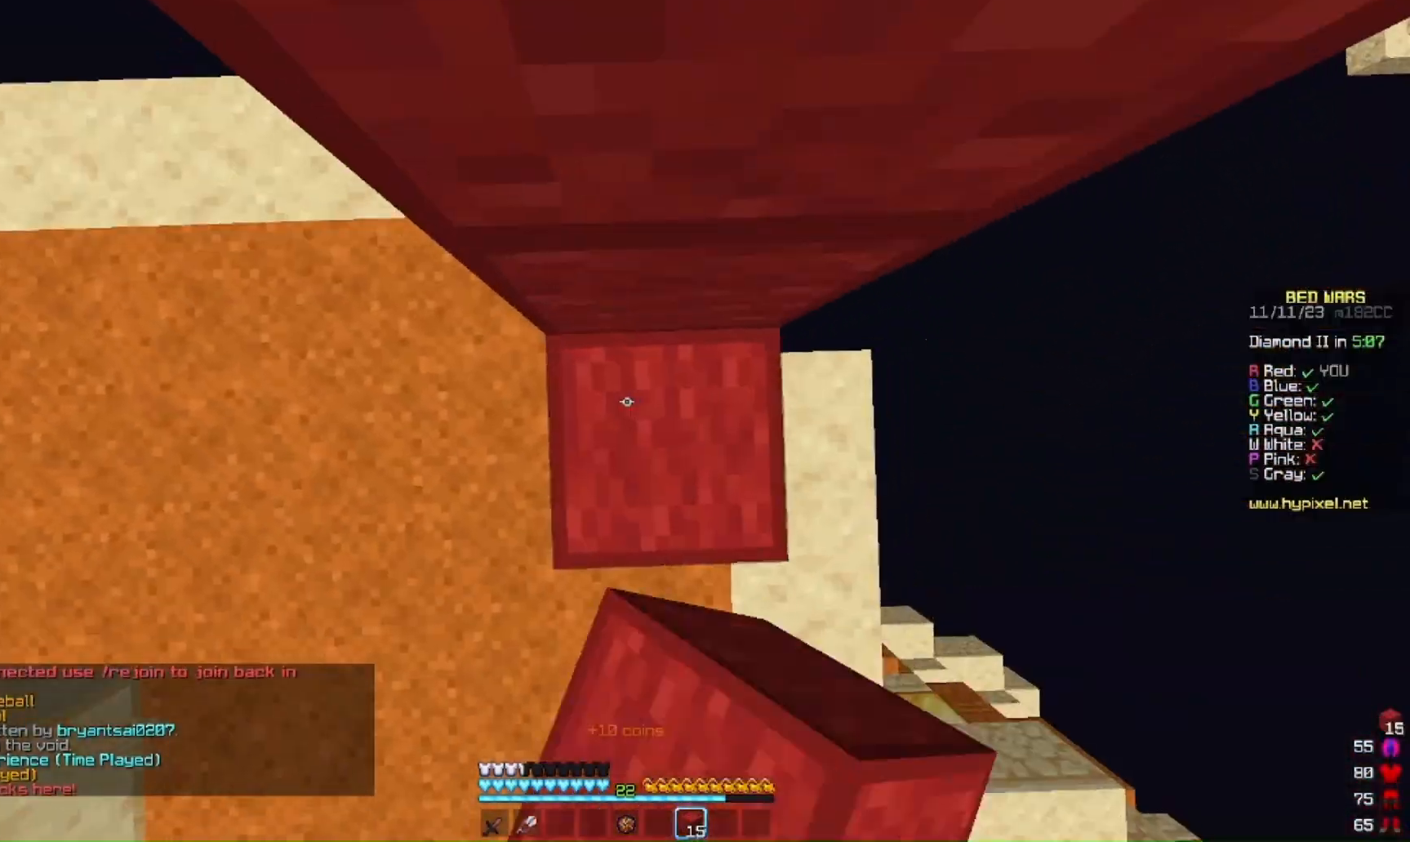
{"keys": [], "mouse": []}
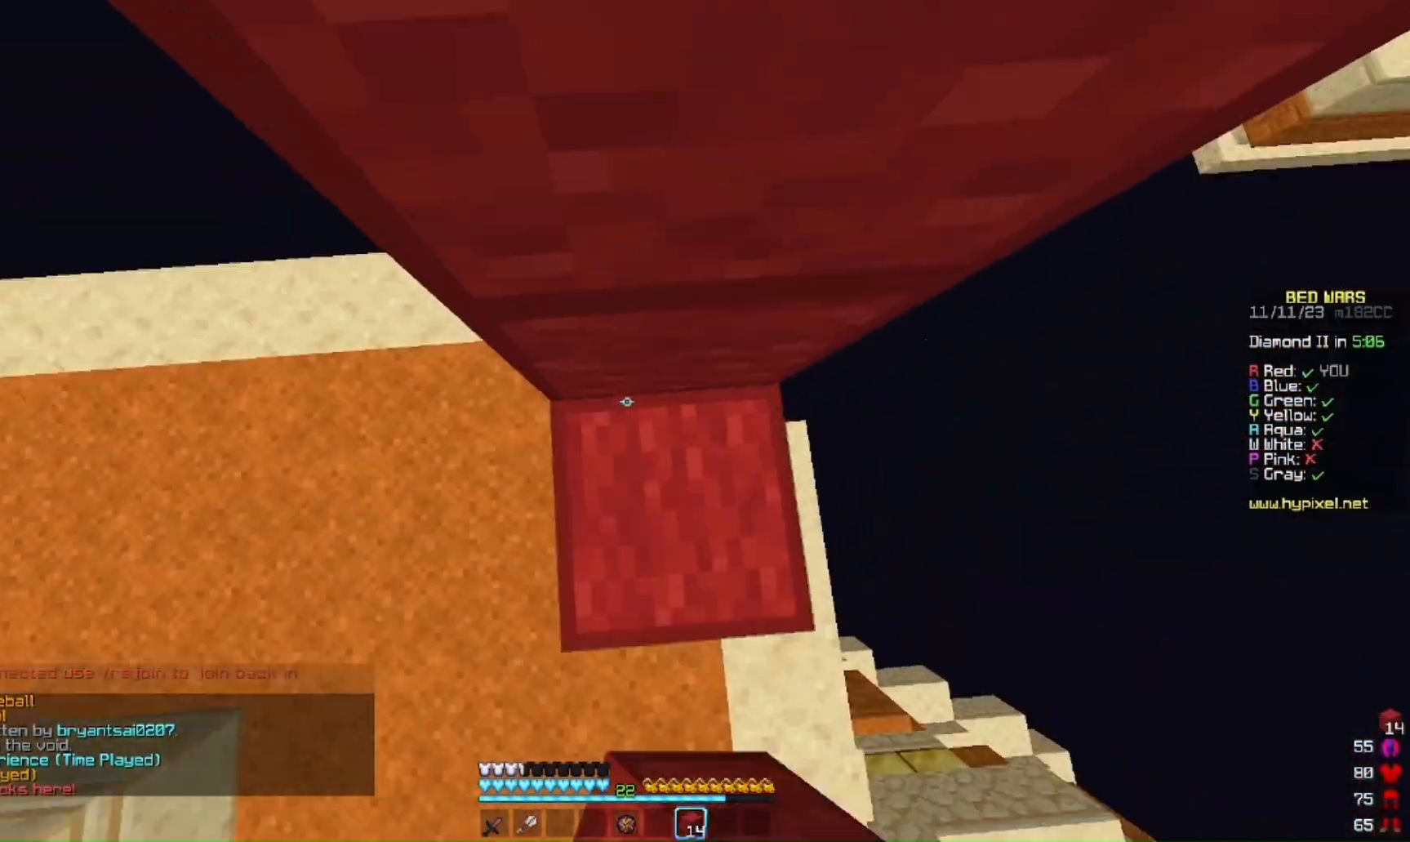
{"keys": ["w"], "mouse": [], "events": [[33, "w", "down"], [433, "mouse_right", "down"], [467, "mouse_right", "up"]]}
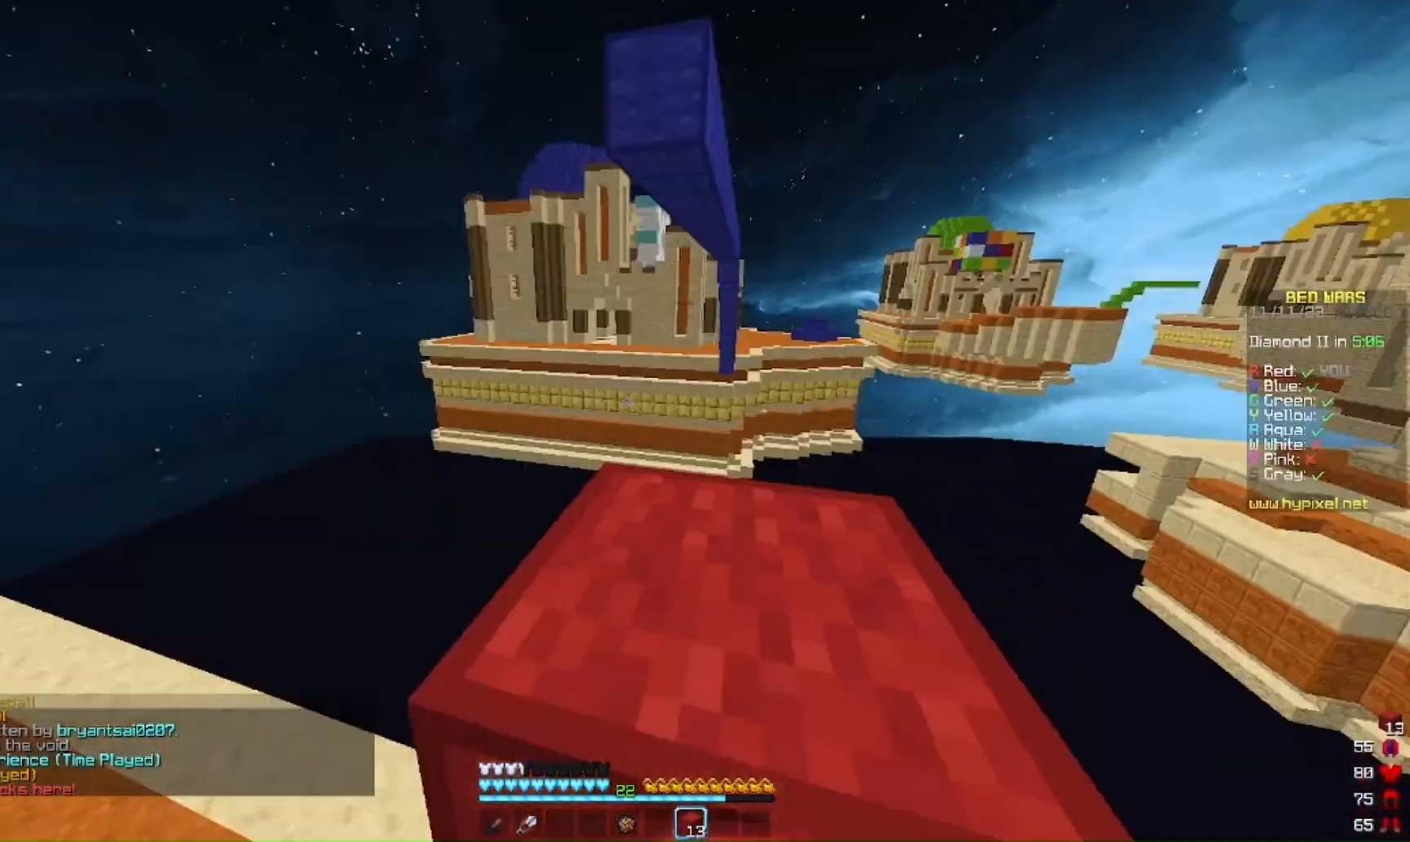
{"keys": ["w"], "mouse": [], "events": [[333, "d", "down"], [500, "d", "up"]]}
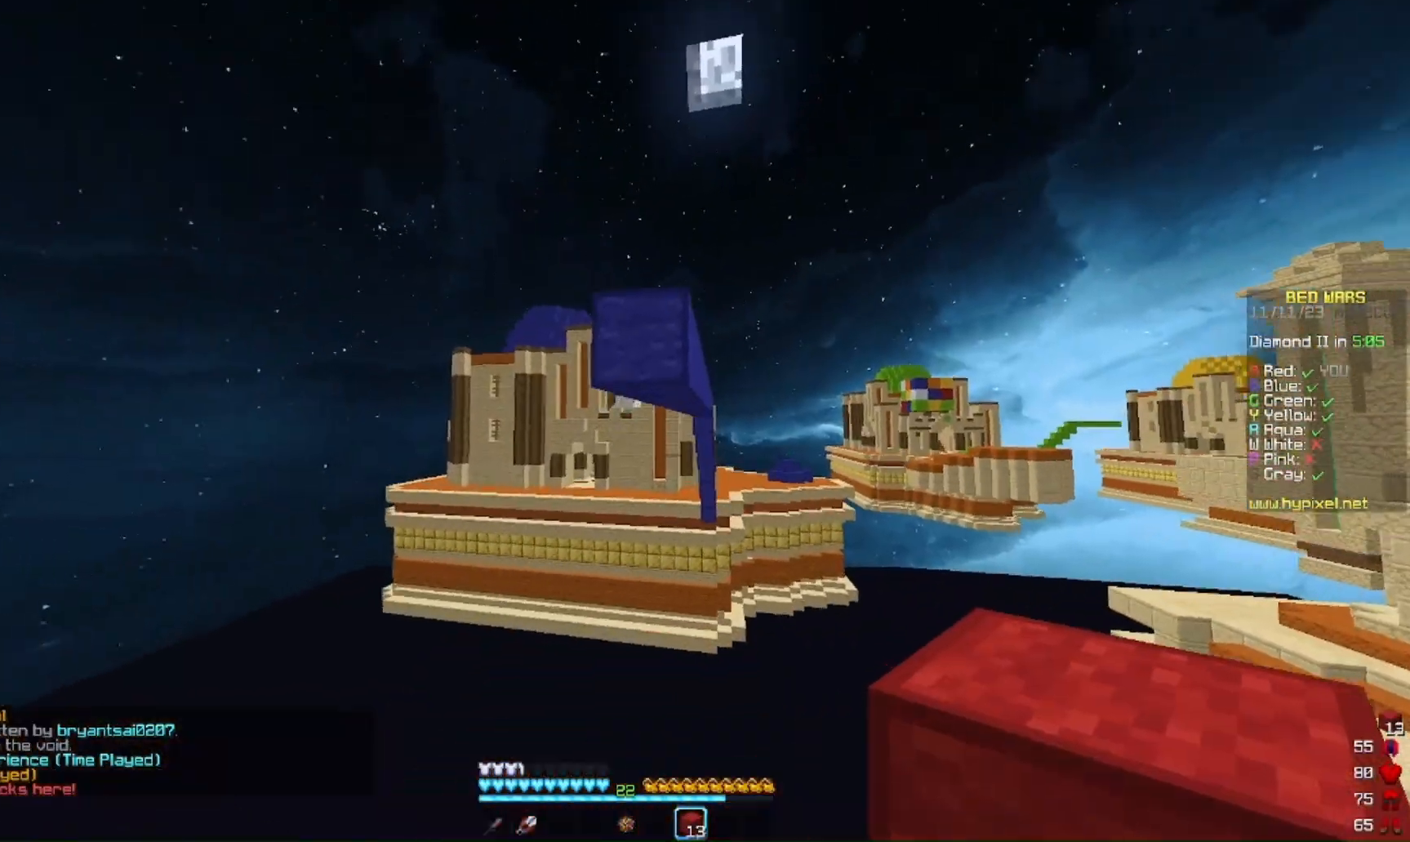
{"keys": ["s"], "mouse": [], "events": [[267, "s", "down"], [267, "w", "up"], [300, "mouse_right", "down"], [433, "mouse_right", "up"]]}
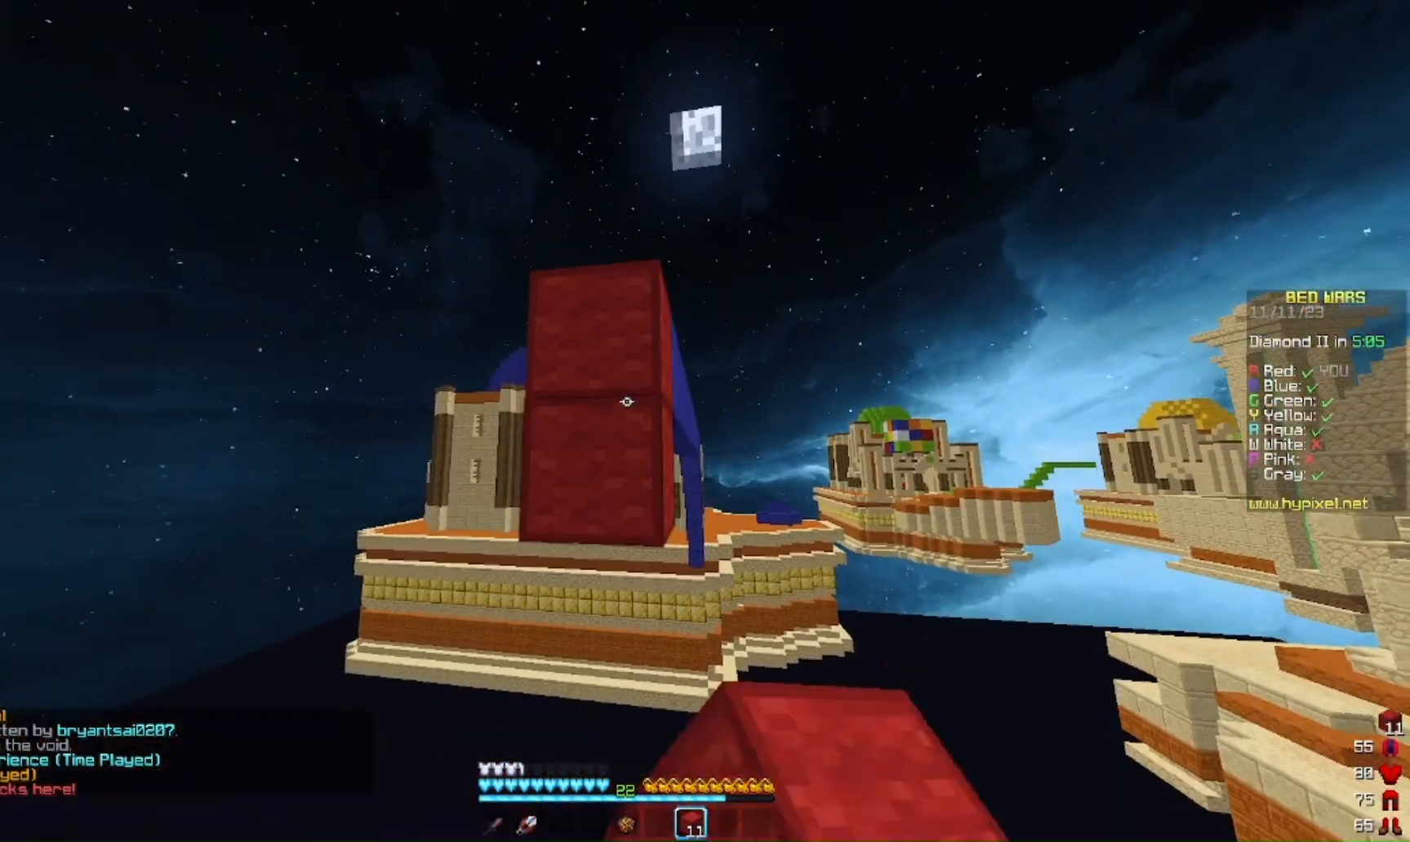
{"keys": [], "mouse": [], "events": [[100, "s", "up"], [167, "d", "down"], [300, "d", "up"], [300, "mouse_right", "down"], [433, "mouse_right", "up"]]}
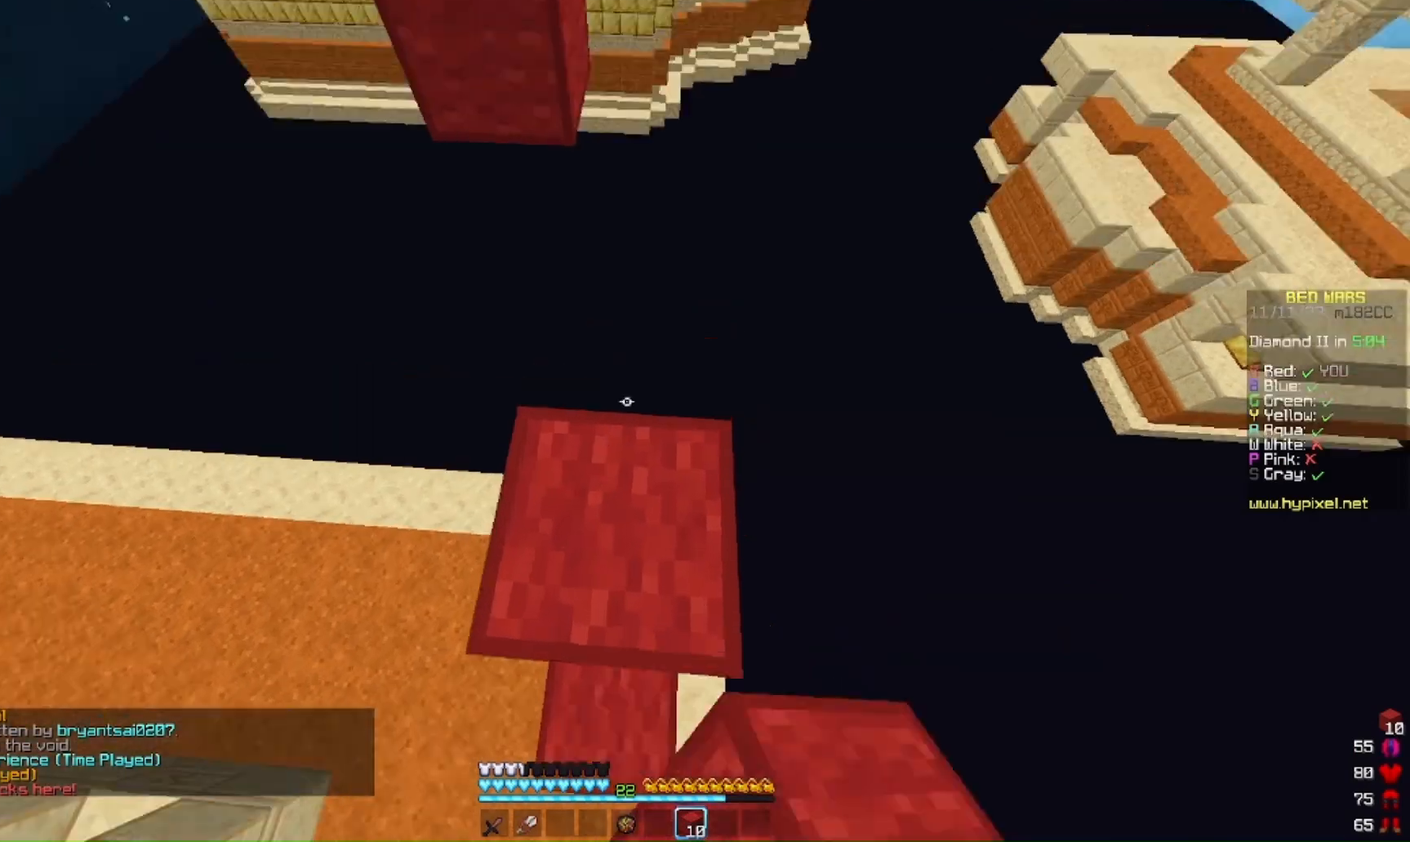
{"keys": [], "mouse": [], "events": [[133, "a", "down"], [267, "mouse_right", "down"], [300, "a", "up"], [333, "mouse_right", "up"]]}
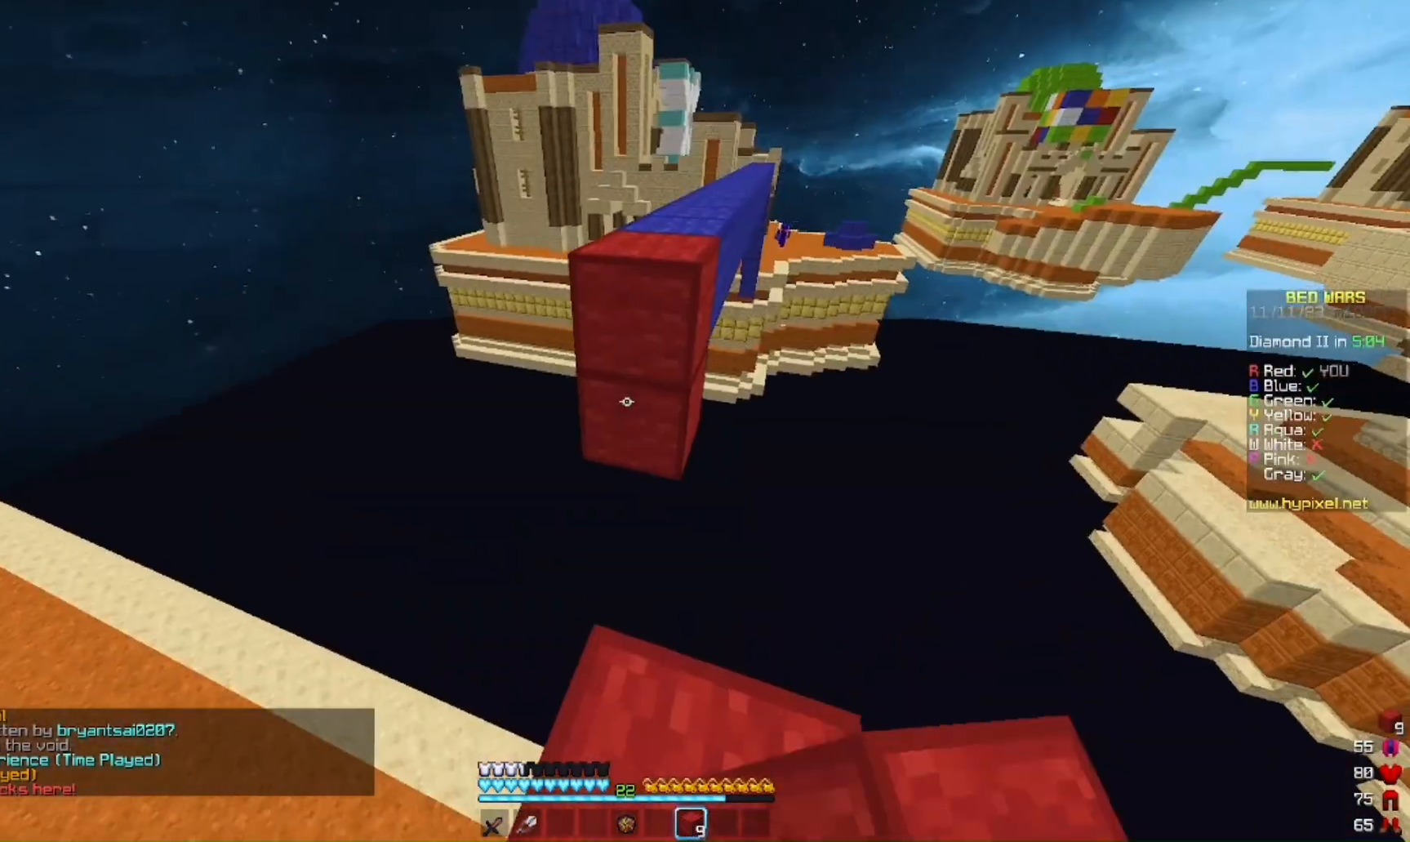
{"keys": ["w"], "mouse": [], "events": [[167, "mouse_right", "down"], [300, "mouse_right", "up"], [300, "w", "down"]]}
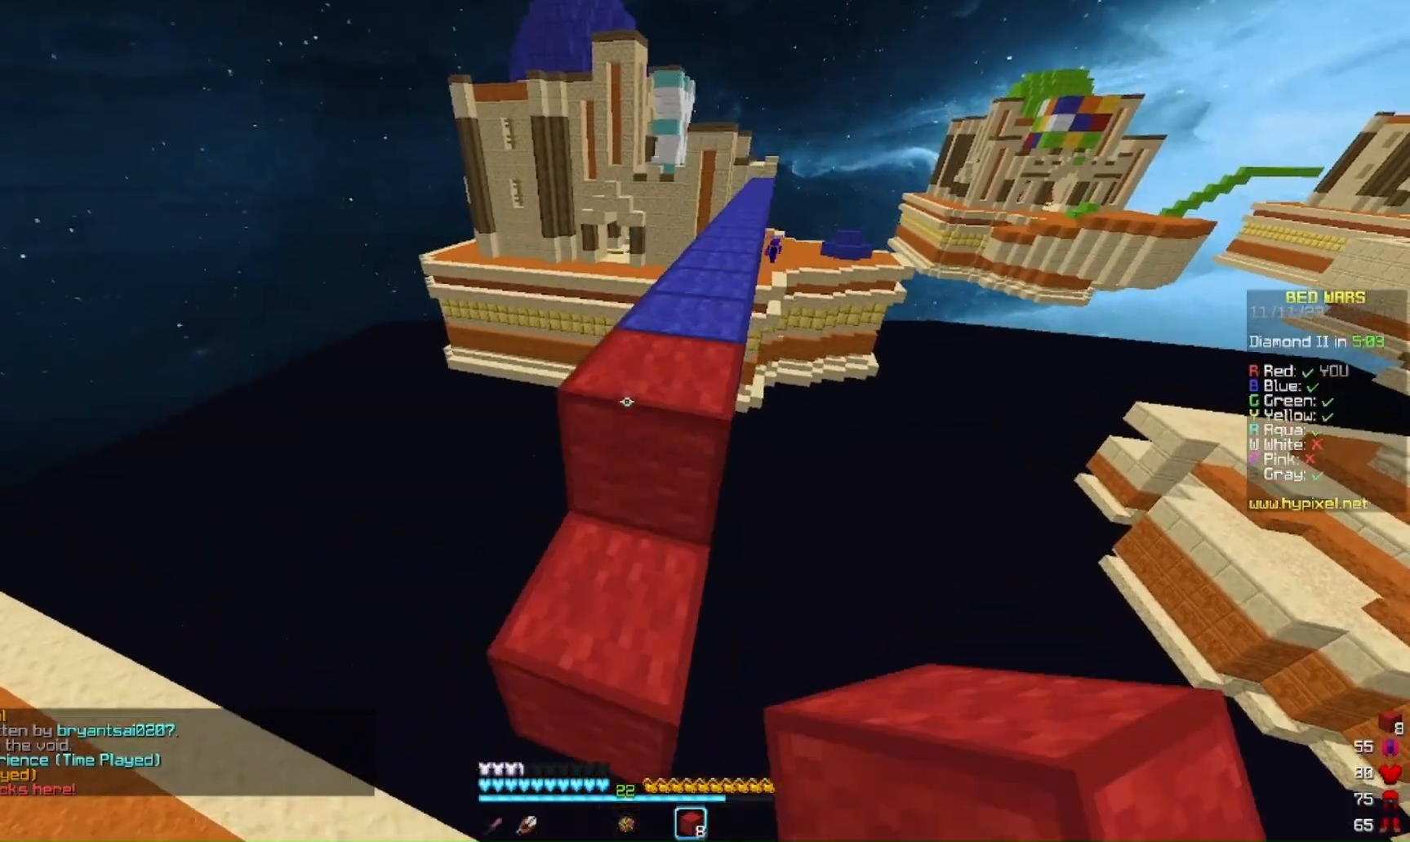
{"keys": ["w"], "mouse": []}
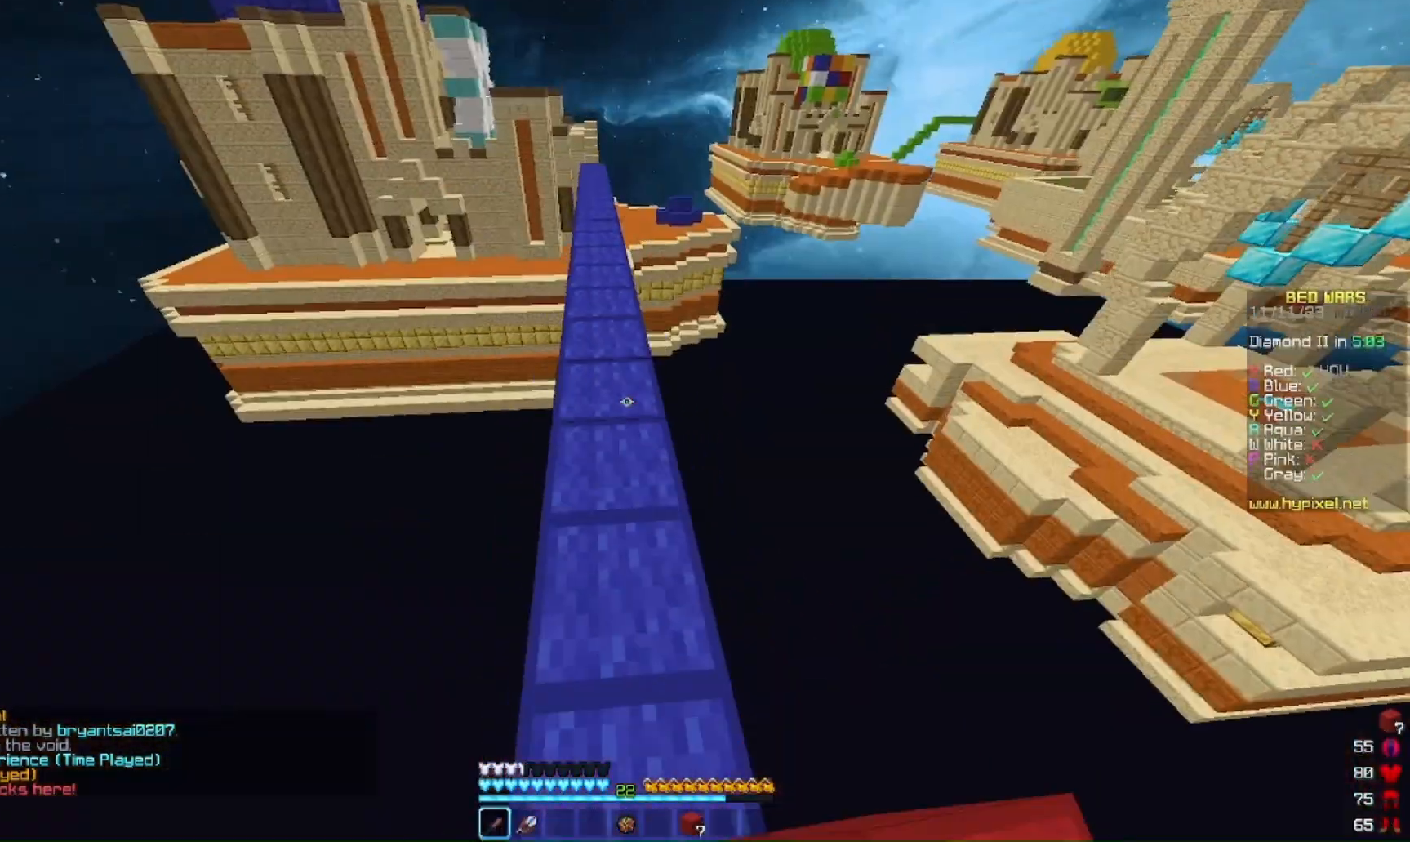
{"keys": ["w"], "mouse": ["left"], "events": [[300, "mouse_left", "down"]]}
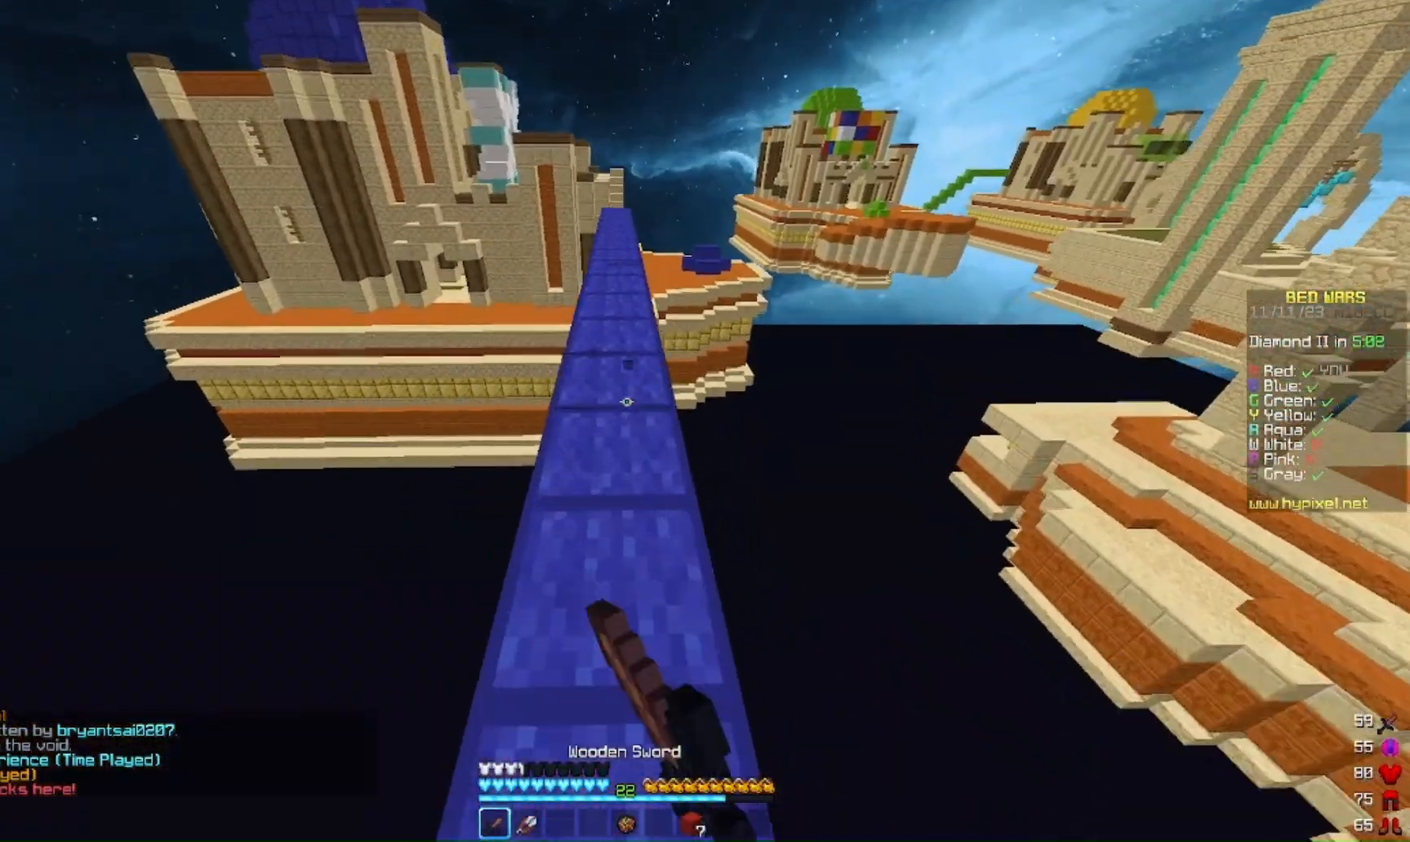
{"keys": ["w"], "mouse": ["left"], "events": []}
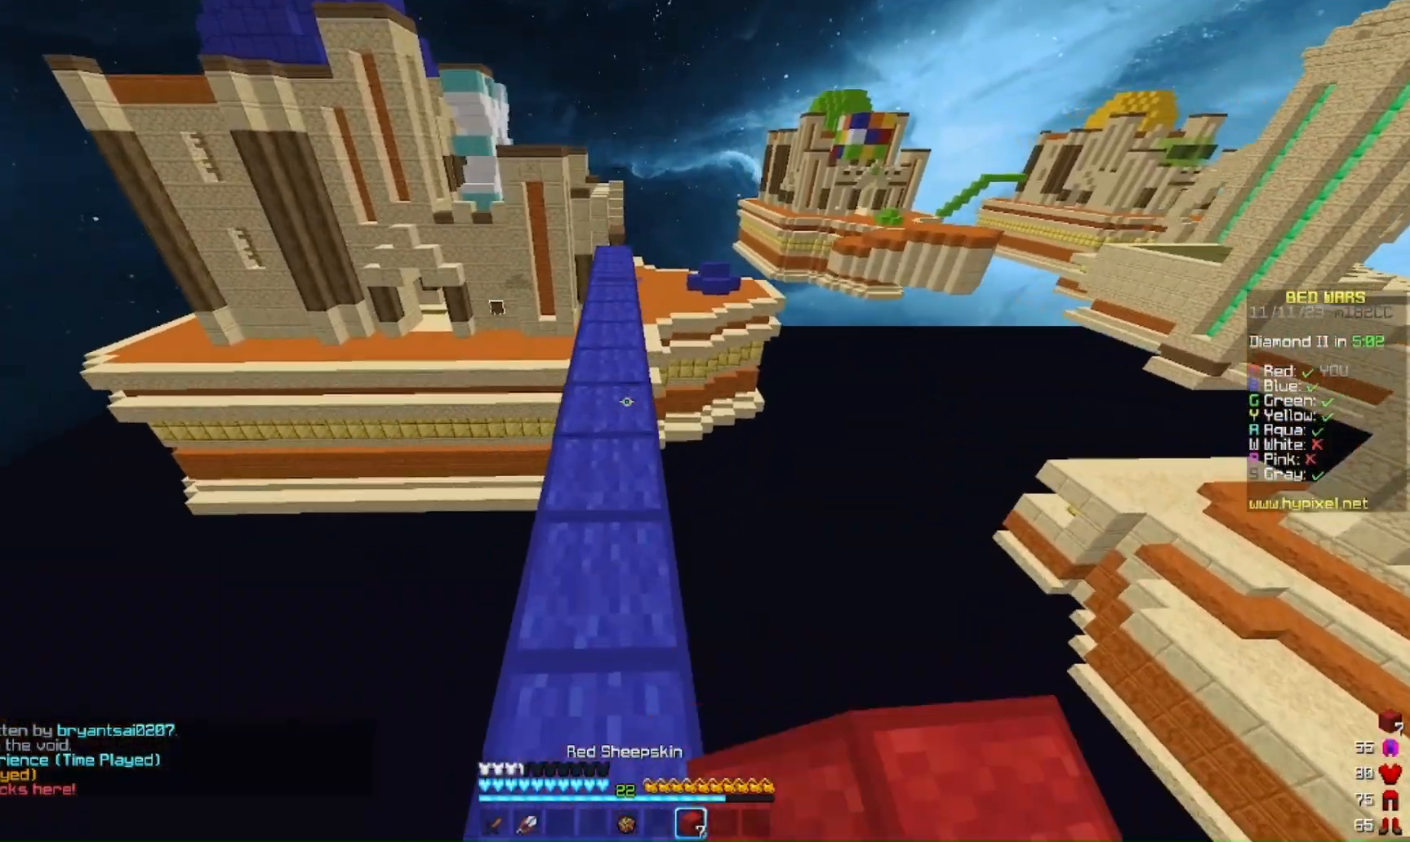
{"keys": ["w"], "mouse": ["left"], "events": [[433, "mouse_left", "up"], [467, "mouse_left", "down"]]}
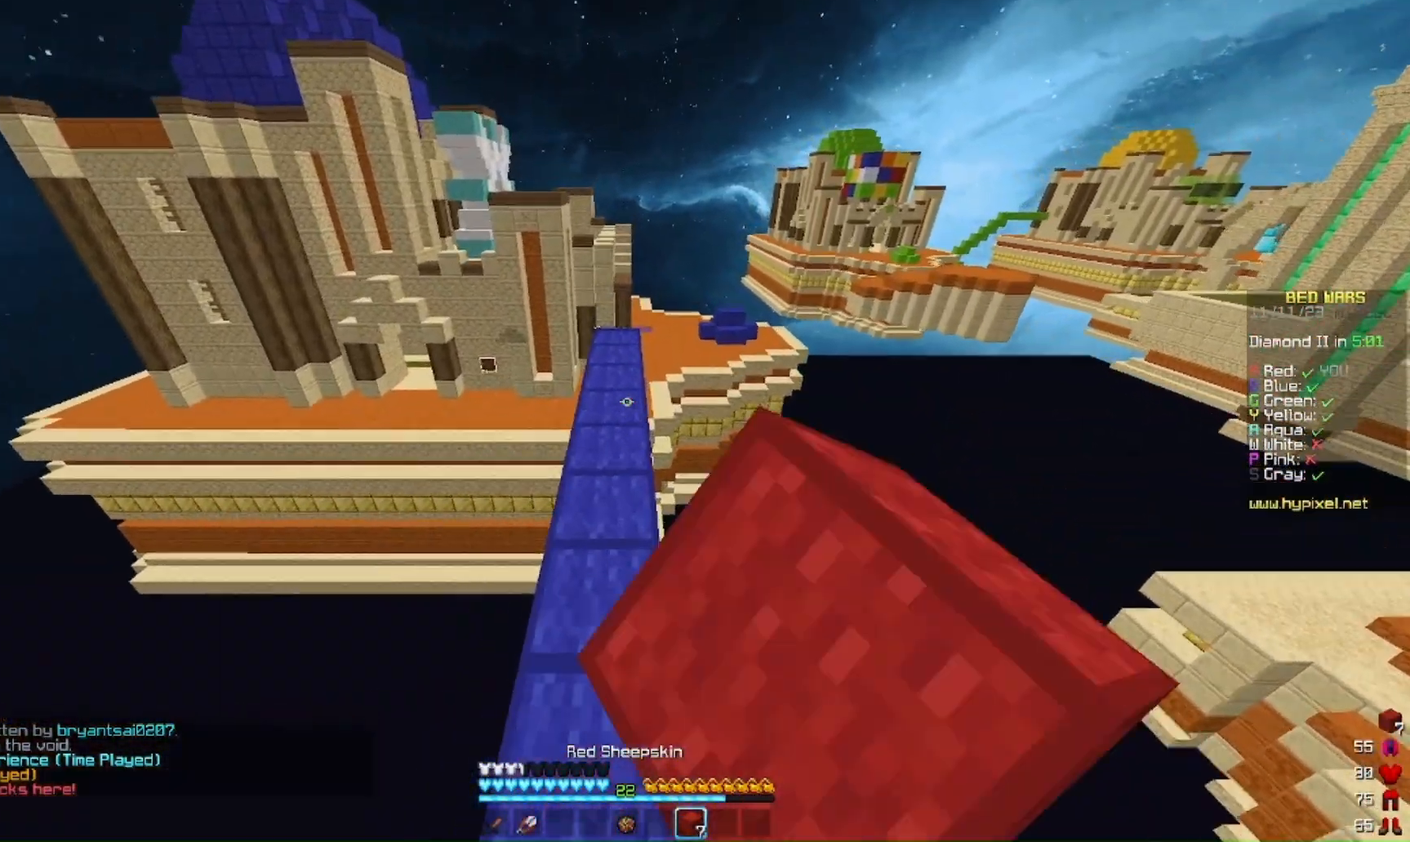
{"keys": ["w"], "mouse": []}
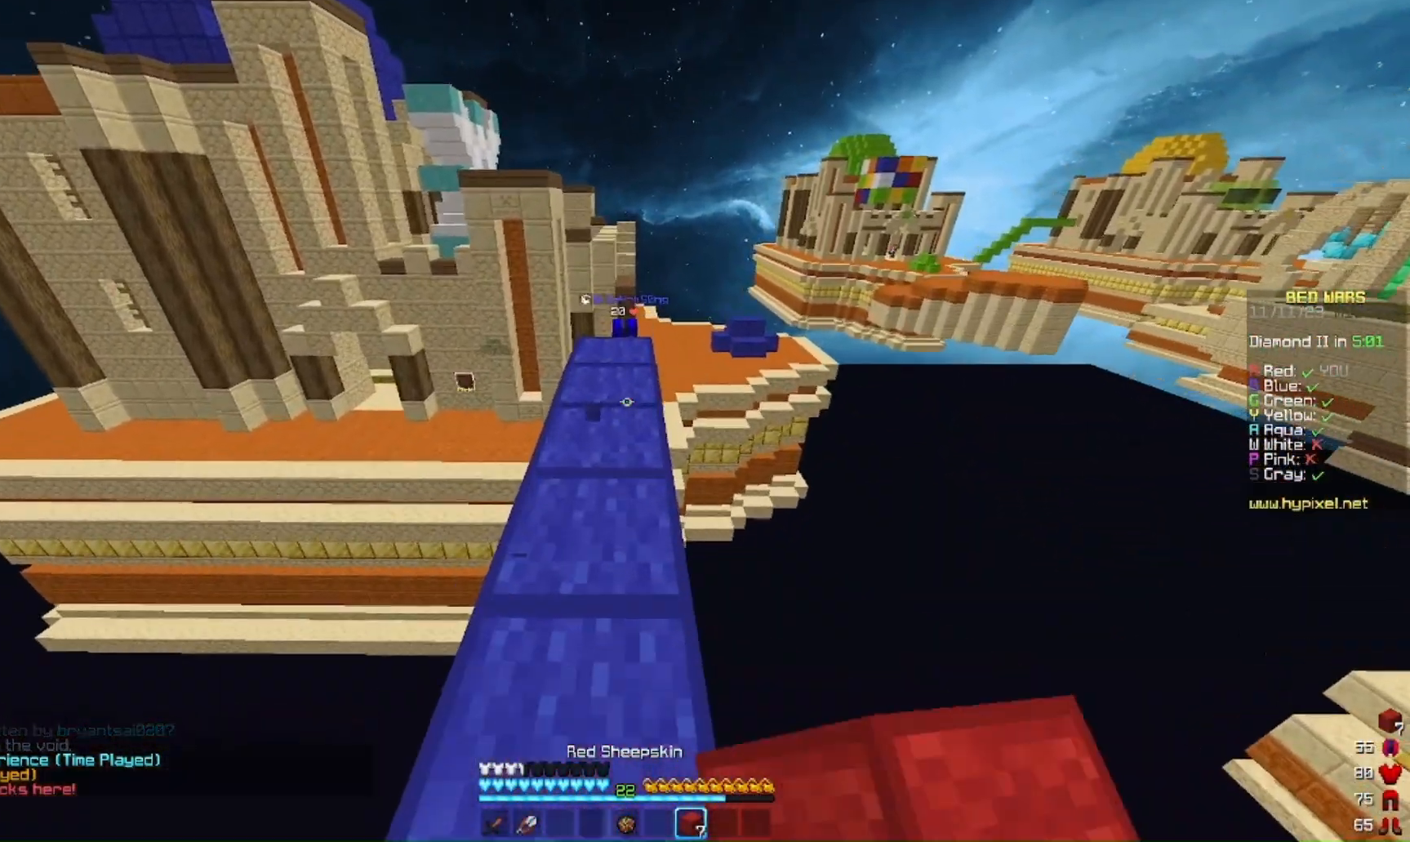
{"keys": ["s"], "mouse": ["right"], "events": [[167, "mouse_right", "down"], [267, "mouse_right", "up"], [267, "w", "up"], [300, "s", "down"], [333, "mouse_right", "down"]]}
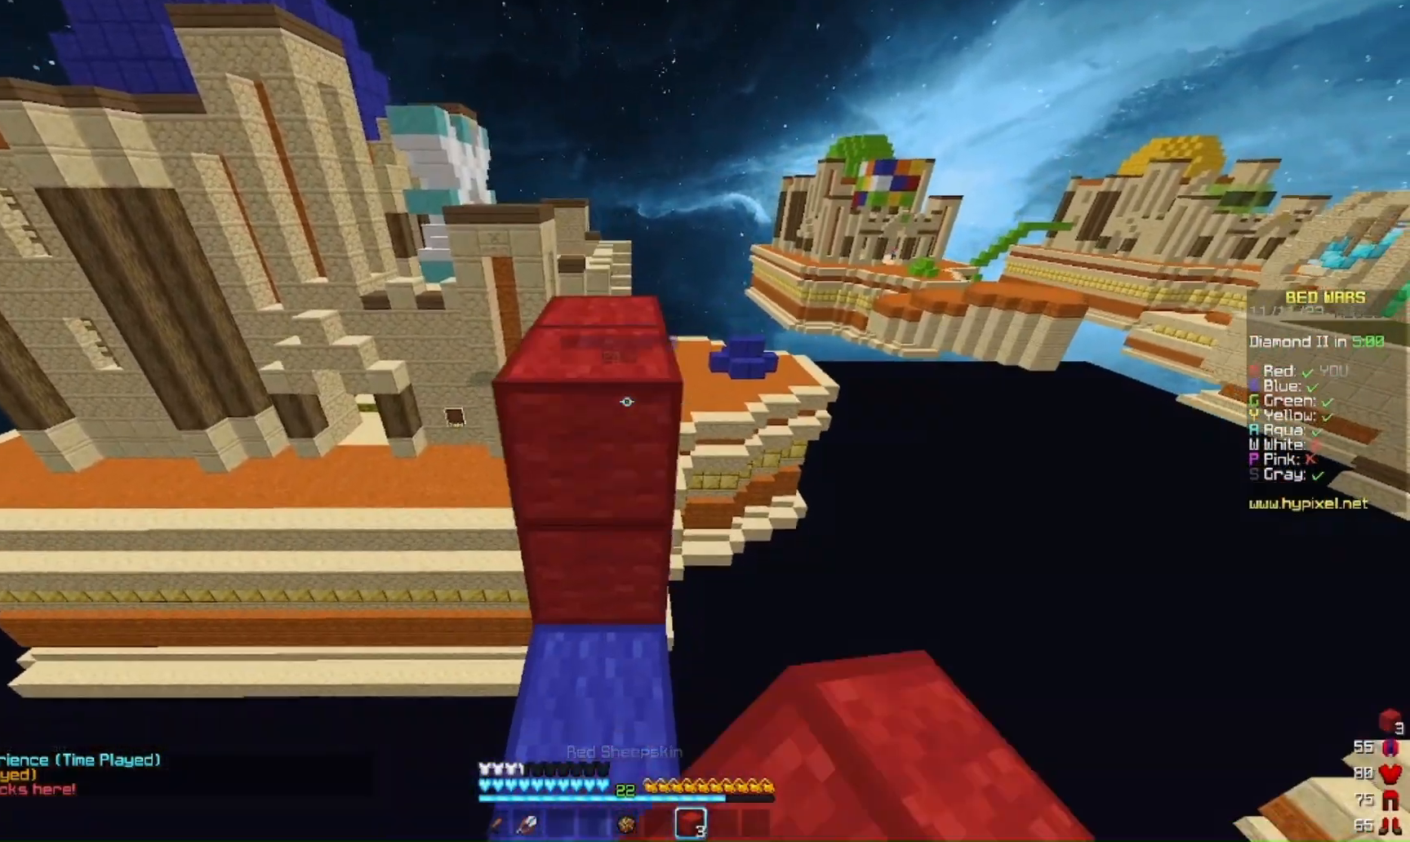
{"keys": [], "mouse": ["right"], "events": [[100, "mouse_right", "up"], [300, "s", "up"], [500, "mouse_right", "down"]]}
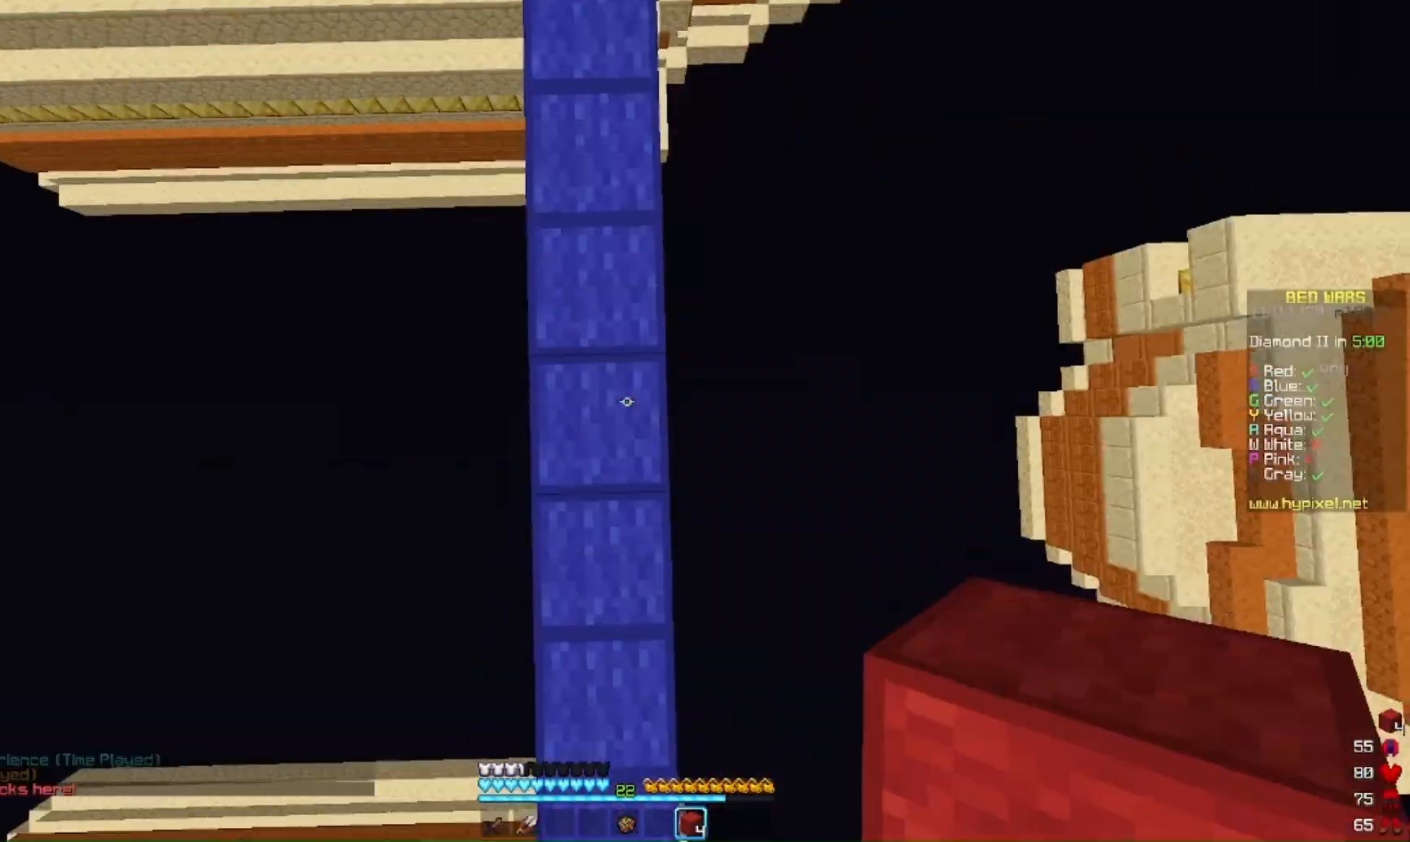
{"keys": ["w"], "mouse": [], "events": [[100, "w", "down"], [133, "mouse_right", "up"], [267, "w", "up"], [500, "w", "down"]]}
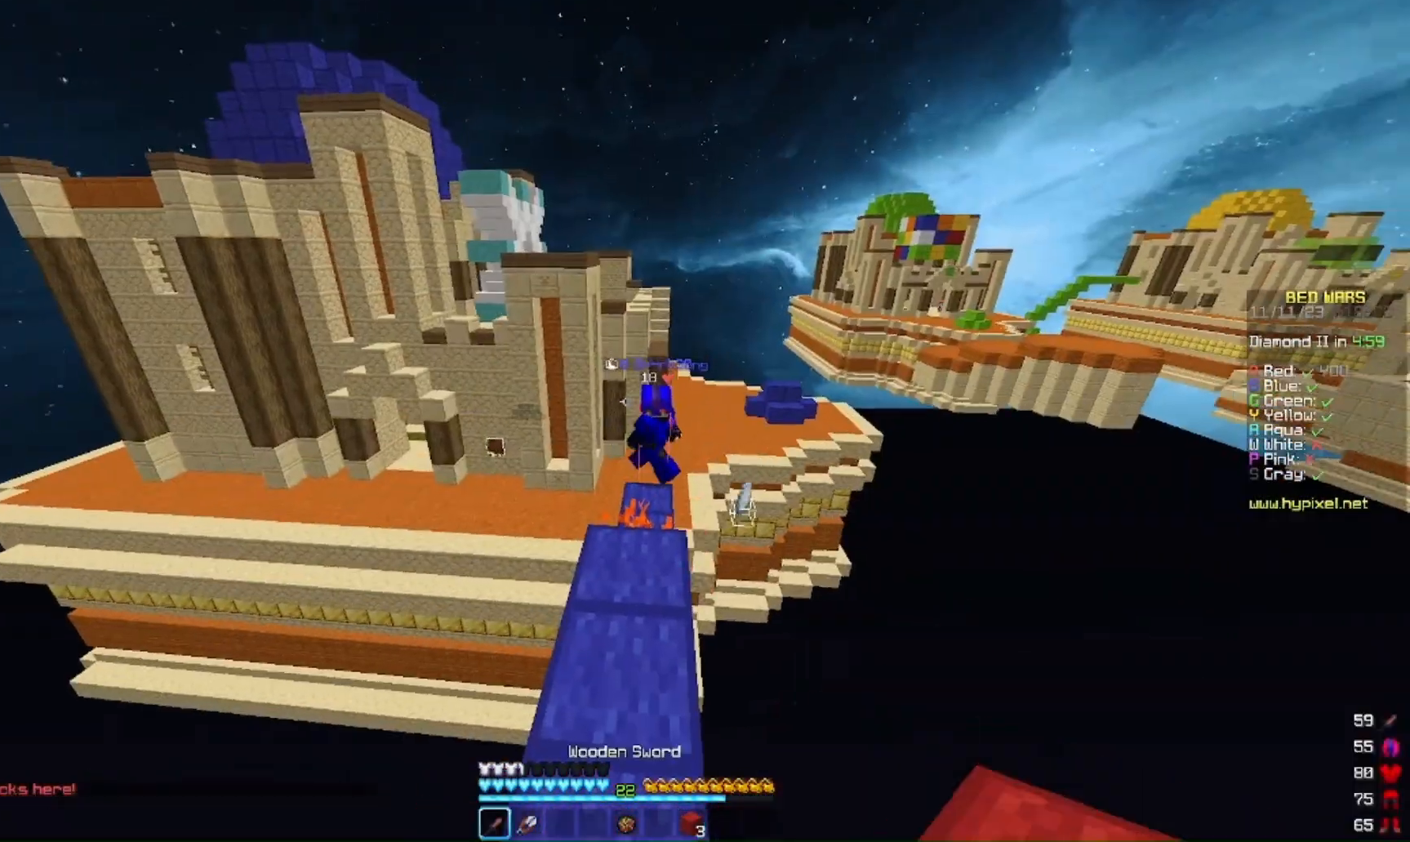
{"keys": ["w"], "mouse": [], "events": [[267, "w", "up"], [333, "w", "down"]]}
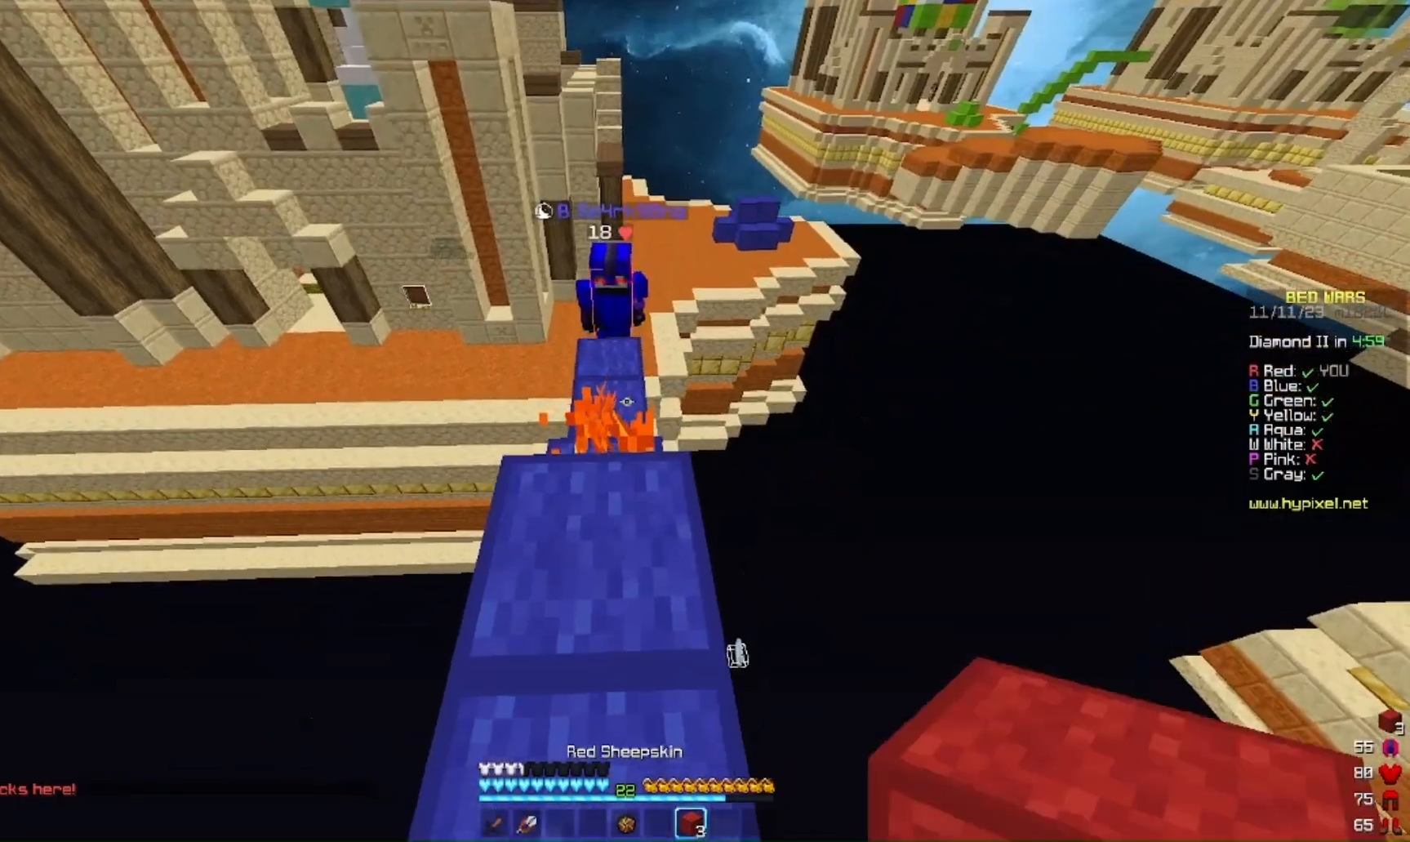
{"keys": ["s"], "mouse": ["right"], "events": [[33, "mouse_right", "down"], [133, "w", "up"], [167, "s", "down"], [300, "s", "up"], [433, "s", "down"]]}